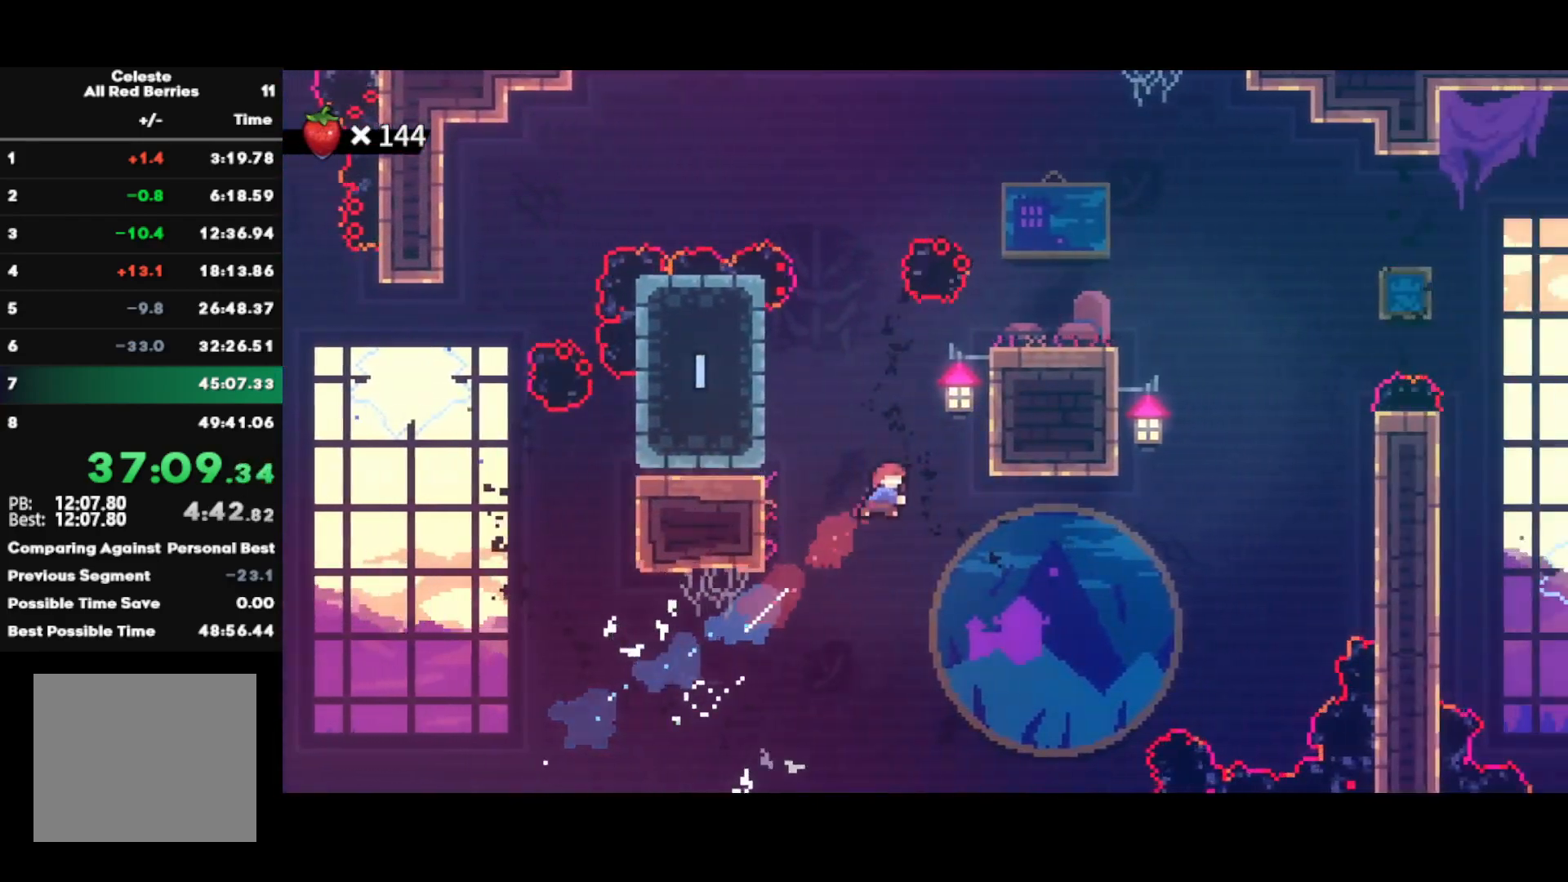
Gameplay with a controller (PlayStation layout); each line is a JSON object with the inputs held at the frame after it. "events" lists button and stick changes between this image and that frame as [ms after this image, input, new state], when the widget could be followed in between.
{"buttons": [], "left_stick": "center", "right_stick": "center", "events": [[100, "SQUARE", "up"], [117, "left_stick", "right"], [150, "R1", "down"], [183, "CROSS", "down"], [267, "CROSS", "up"], [300, "CROSS", "down"], [400, "CROSS", "up"], [400, "R1", "up"], [450, "left_stick", "center"]]}
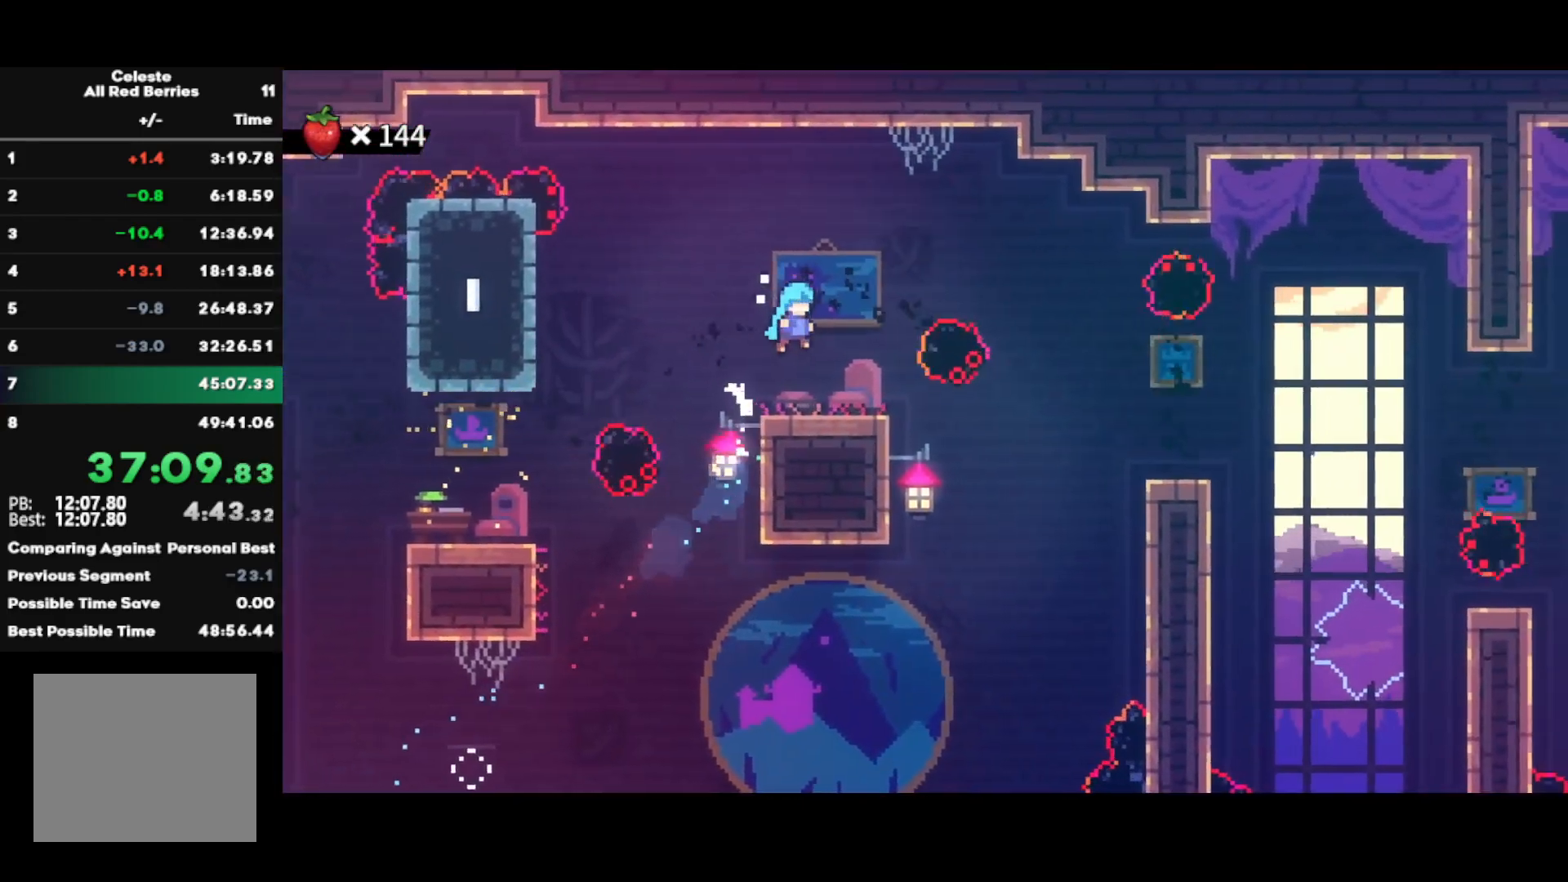
{"buttons": [], "left_stick": "right", "right_stick": "center", "events": [[317, "left_stick", "right"], [383, "CIRCLE", "down"], [500, "CIRCLE", "up"]]}
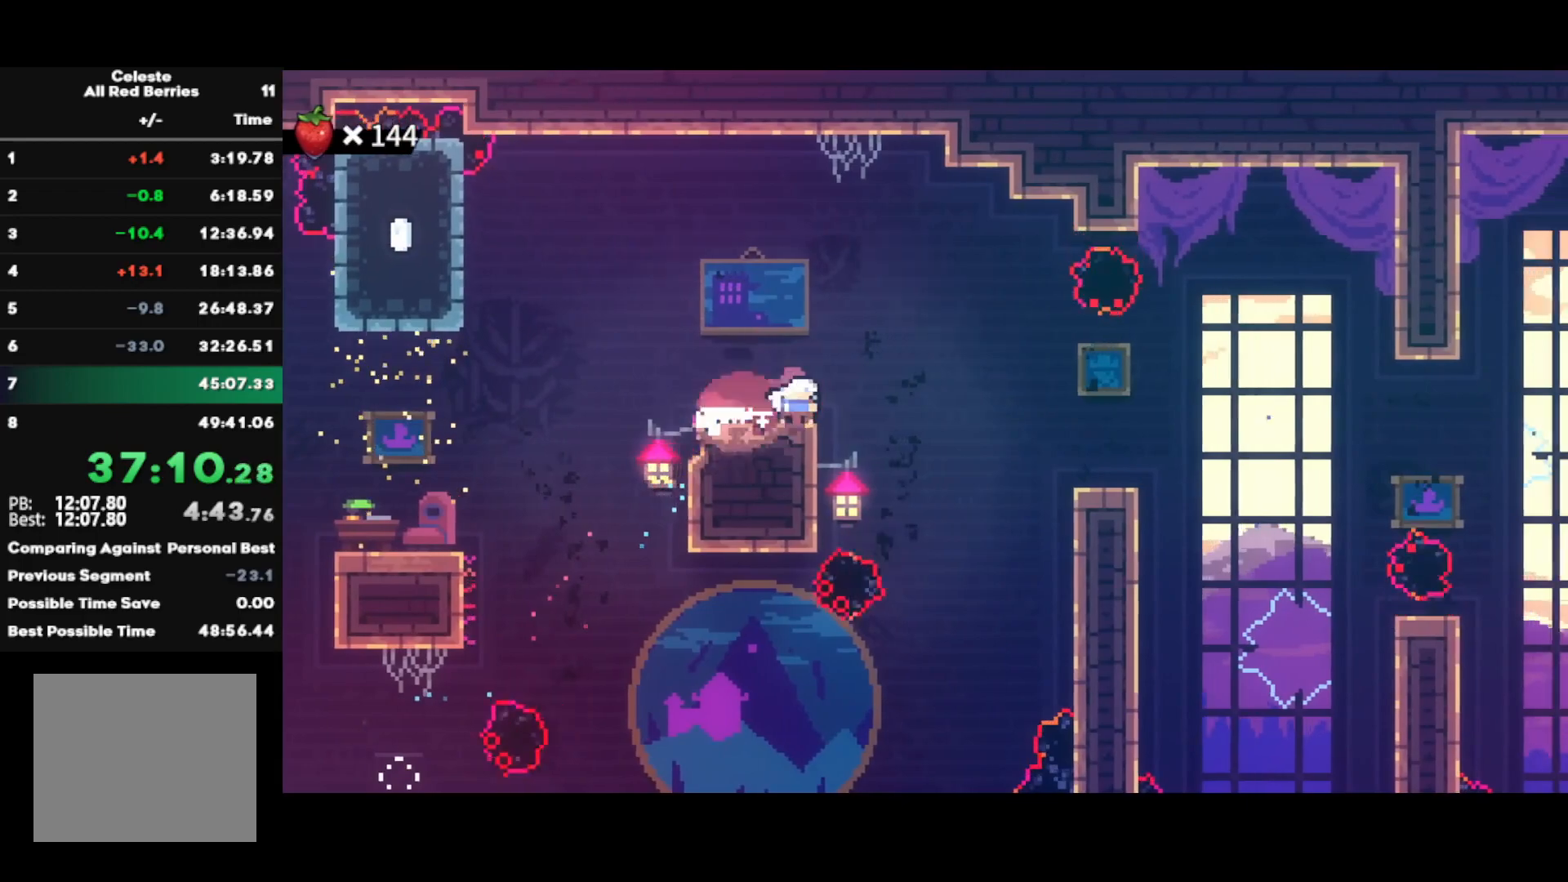
{"buttons": [], "left_stick": "right", "right_stick": "center", "events": [[67, "CROSS", "down"], [150, "CROSS", "up"], [167, "left_stick", "down-right"], [217, "SQUARE", "down"], [350, "SQUARE", "up"], [500, "left_stick", "right"]]}
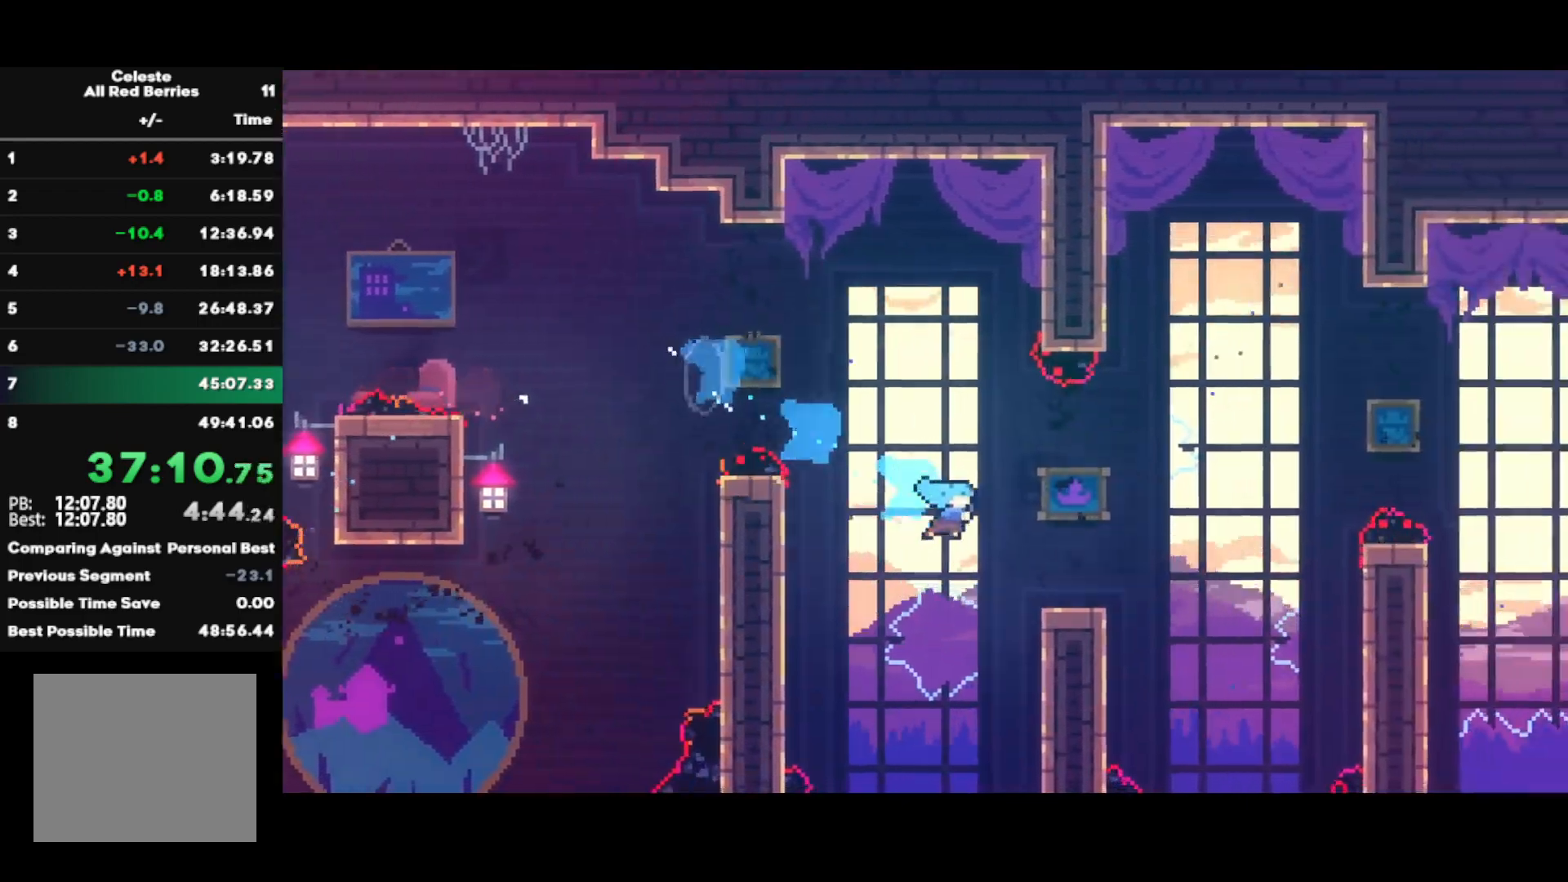
{"buttons": ["CROSS"], "left_stick": "right", "right_stick": "center", "events": [[133, "CROSS", "down"], [267, "CROSS", "up"], [300, "SQUARE", "down"], [417, "SQUARE", "up"], [500, "CROSS", "down"]]}
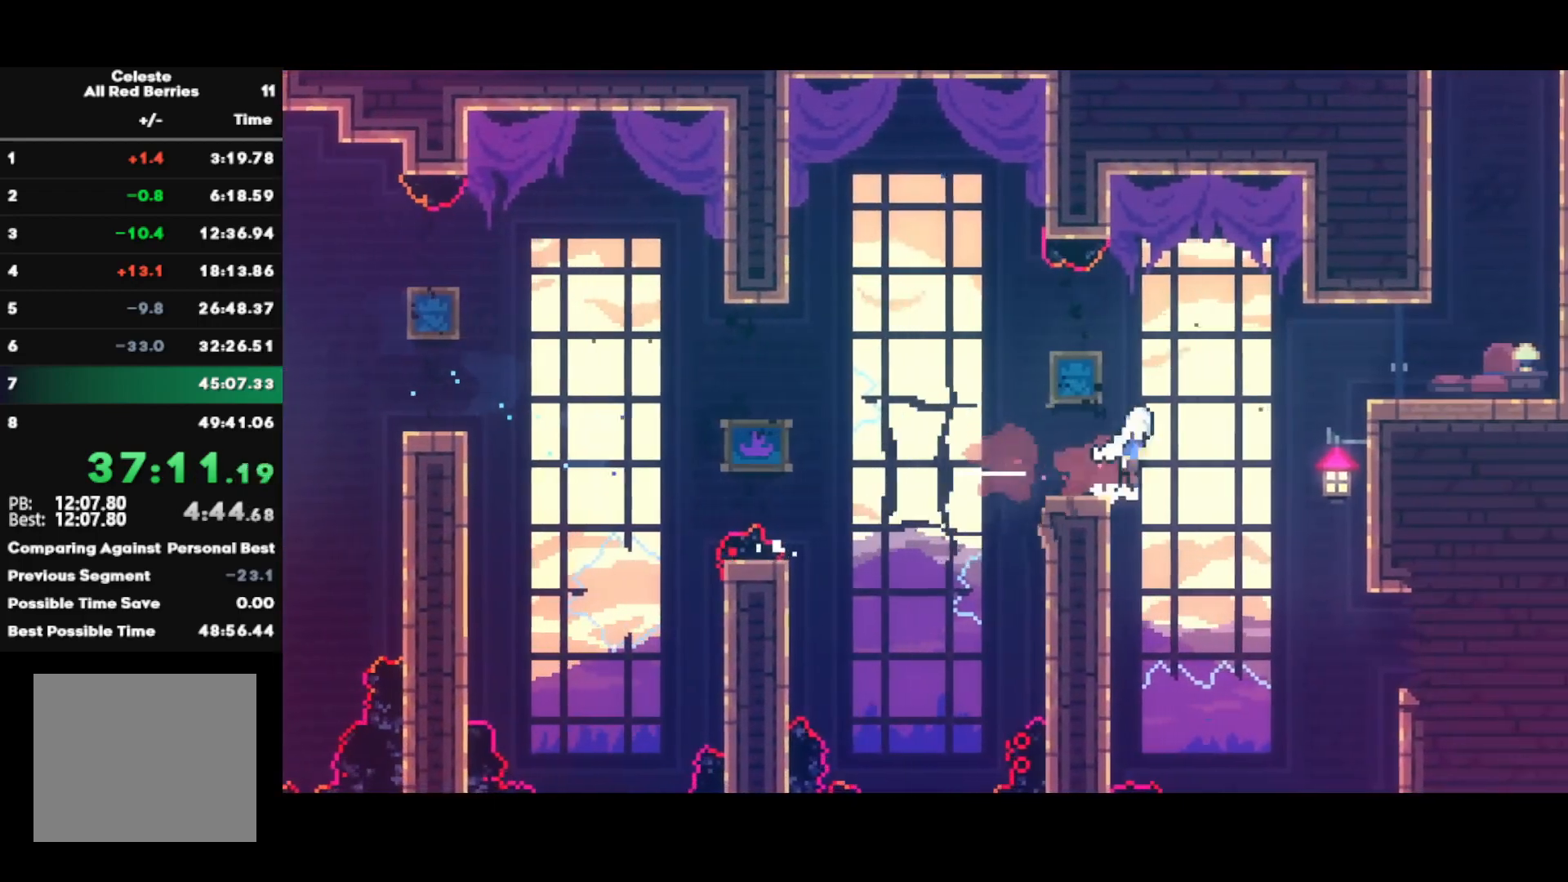
{"buttons": ["CROSS"], "left_stick": "right", "right_stick": "center", "events": [[217, "CROSS", "up"], [250, "SQUARE", "down"], [383, "SQUARE", "up"], [450, "CROSS", "down"]]}
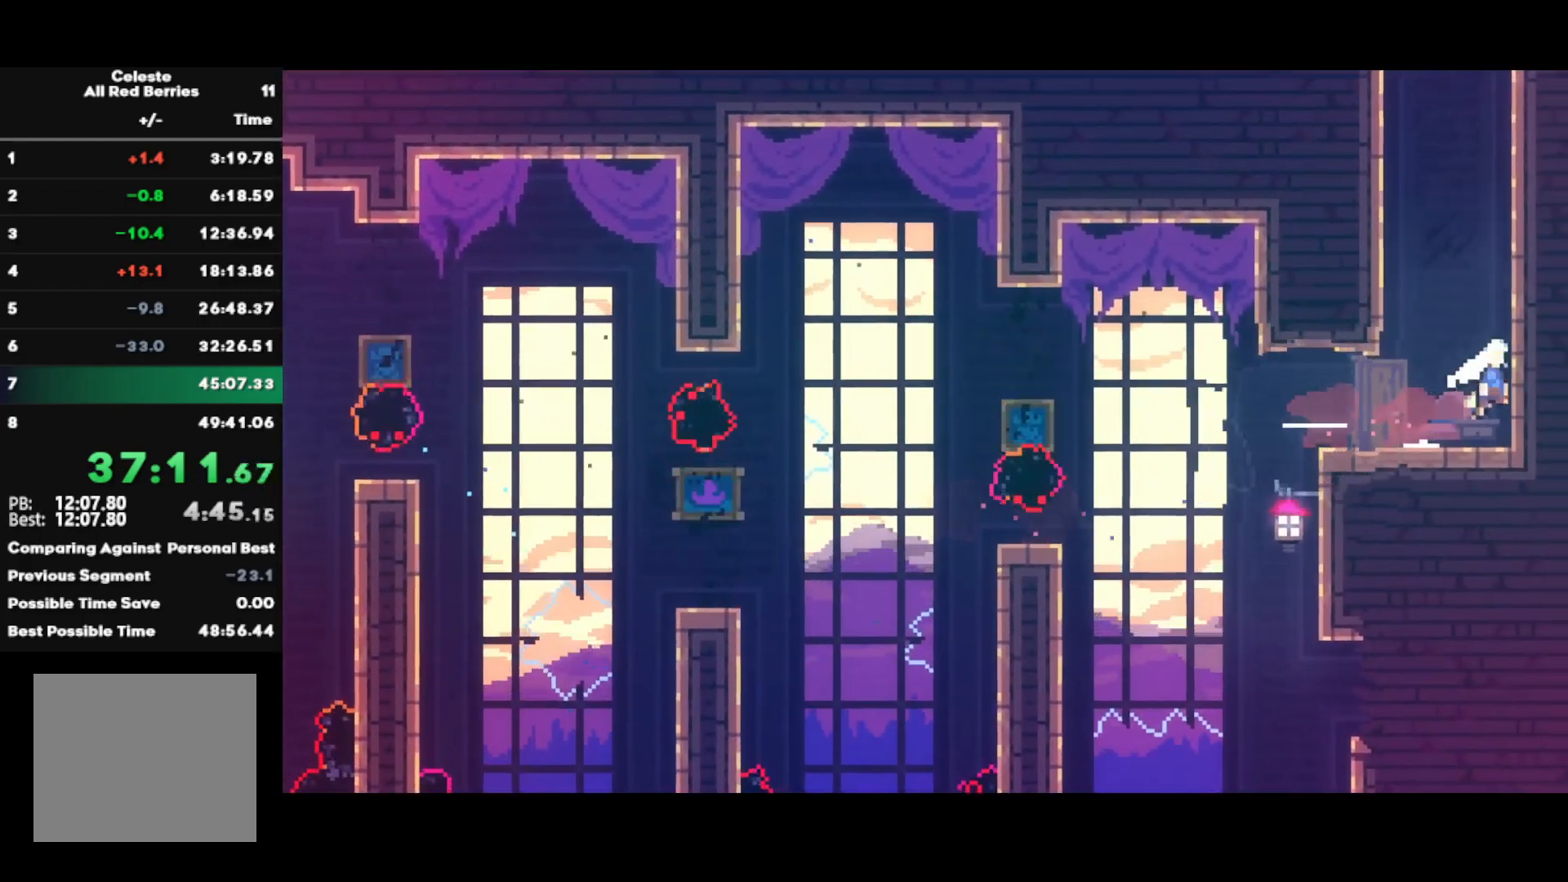
{"buttons": ["CROSS"], "left_stick": "left", "right_stick": "center", "events": [[50, "CROSS", "up"], [50, "left_stick", "up"], [83, "SQUARE", "down"], [217, "SQUARE", "up"], [283, "CROSS", "down"], [333, "left_stick", "left"]]}
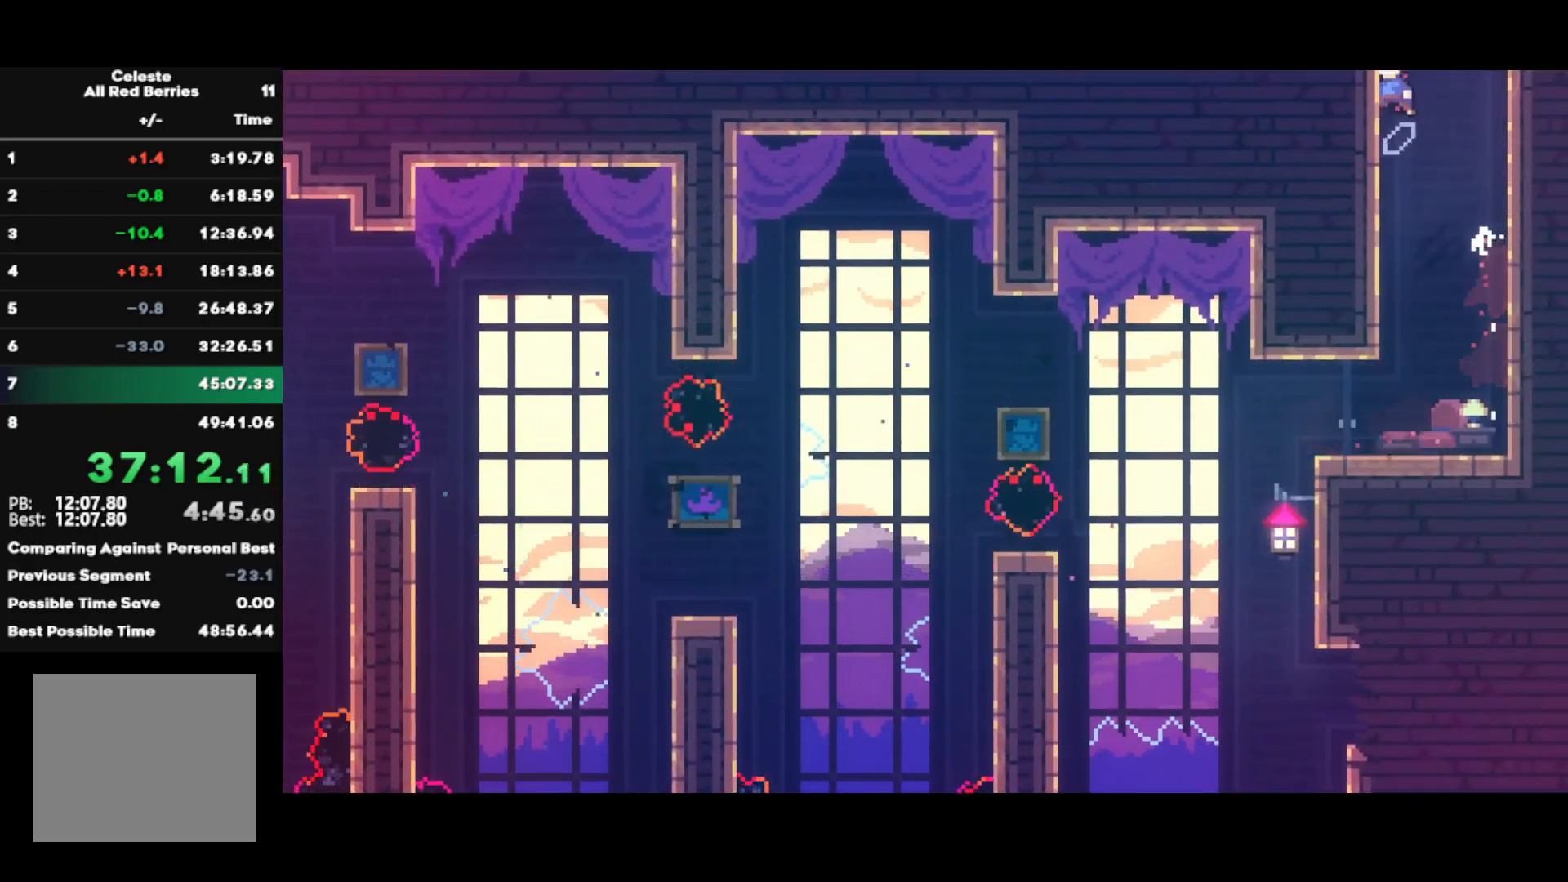
{"buttons": [], "left_stick": "center", "right_stick": "center", "events": [[33, "CROSS", "up"], [67, "left_stick", "center"], [83, "CROSS", "down"], [250, "CROSS", "up"]]}
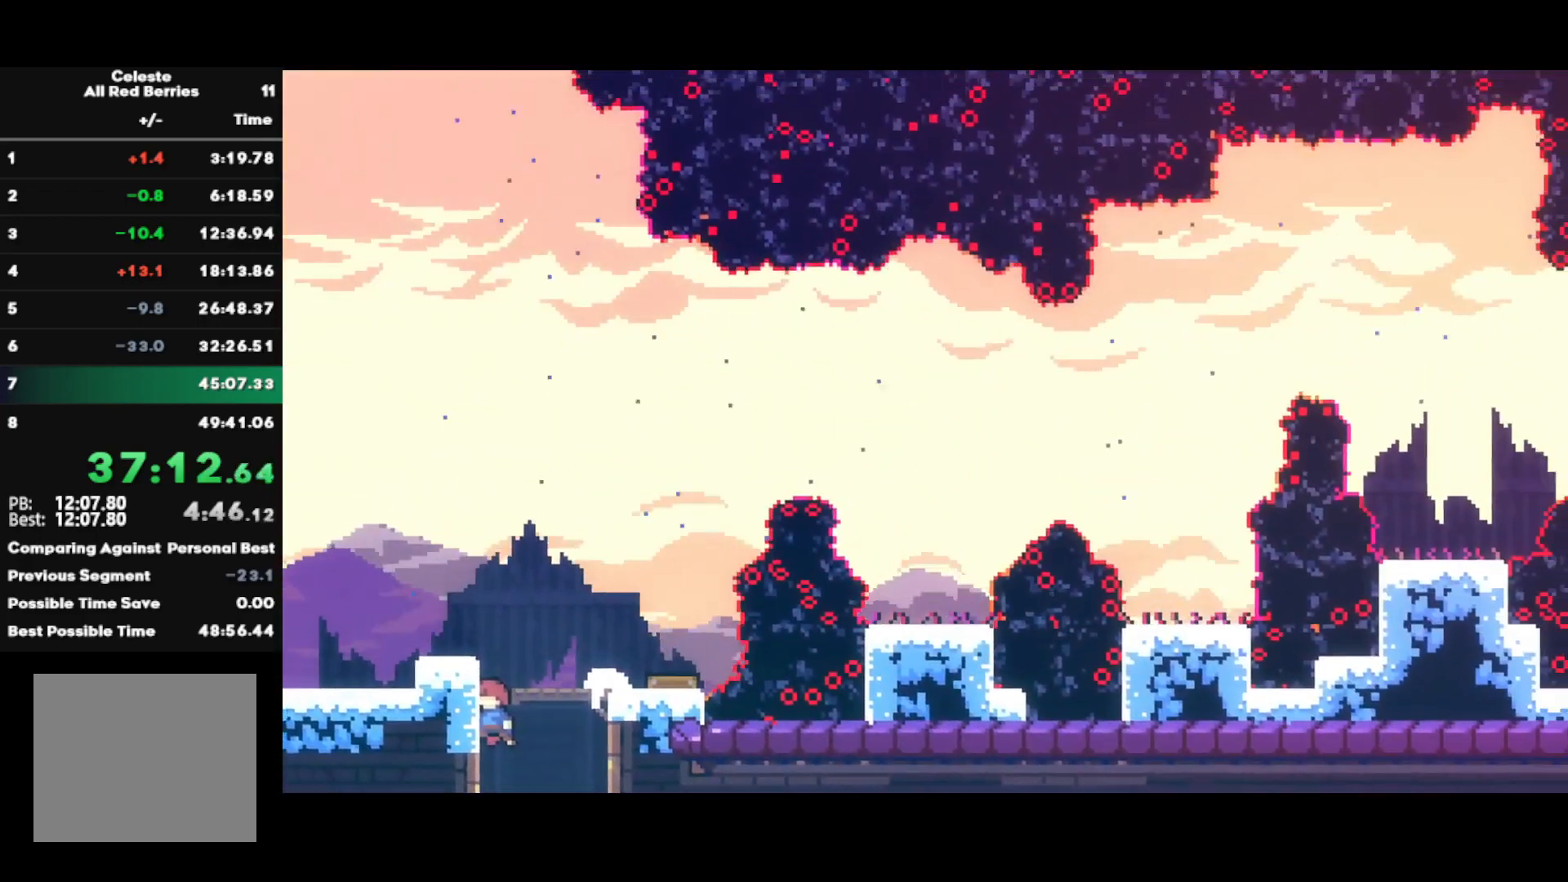
{"buttons": [], "left_stick": "up-left", "right_stick": "center", "events": [[117, "left_stick", "right"], [350, "left_stick", "up-left"], [383, "SQUARE", "down"], [500, "SQUARE", "up"]]}
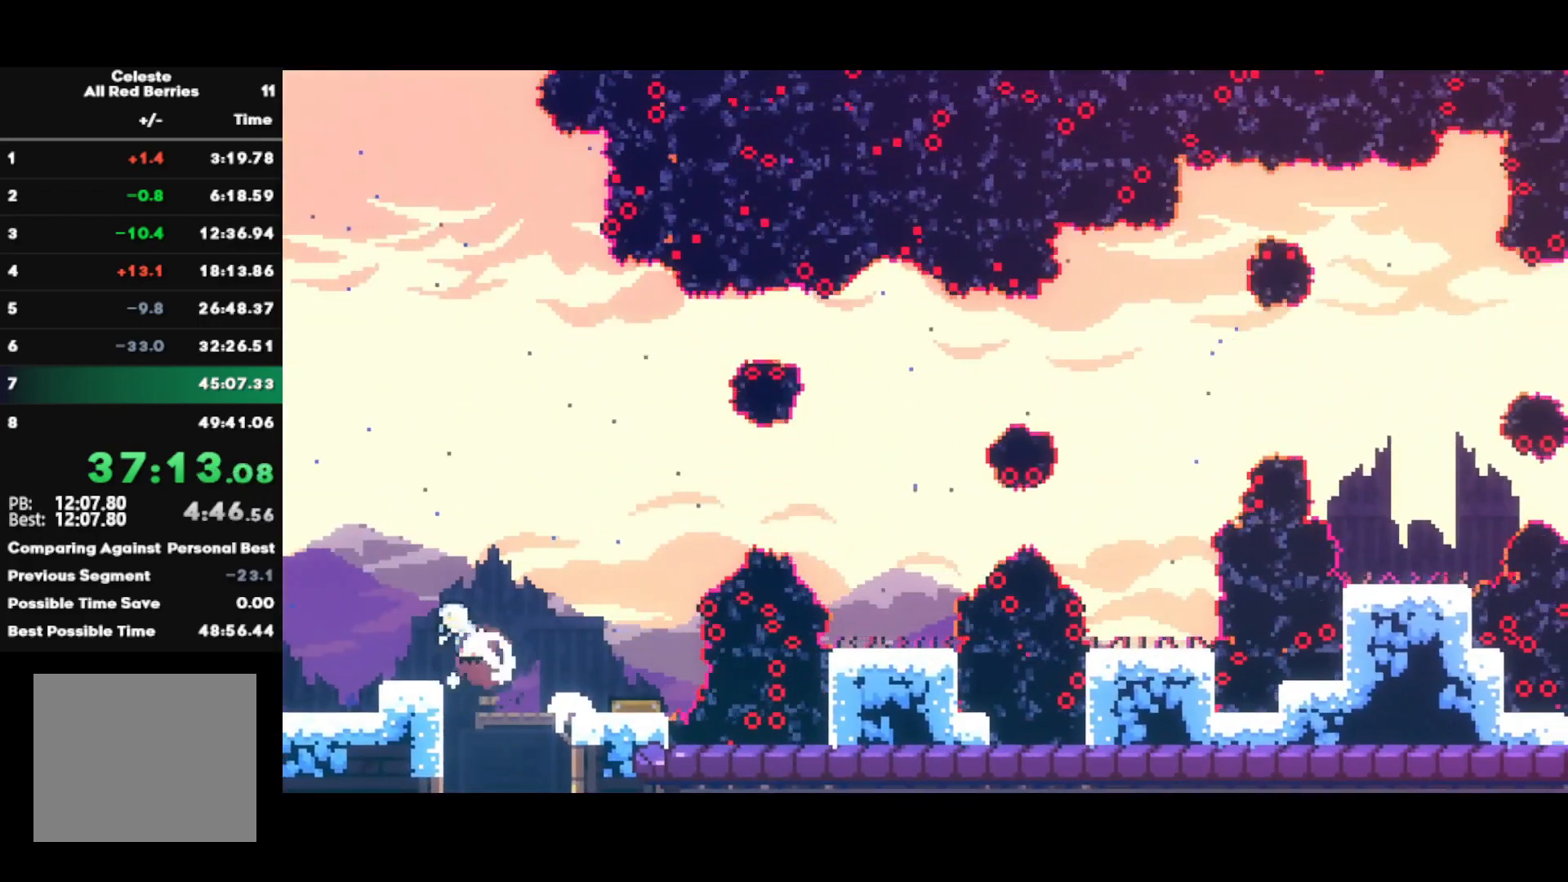
{"buttons": [], "left_stick": "center", "right_stick": "center", "events": [[117, "SQUARE", "down"], [400, "SQUARE", "up"], [417, "left_stick", "center"]]}
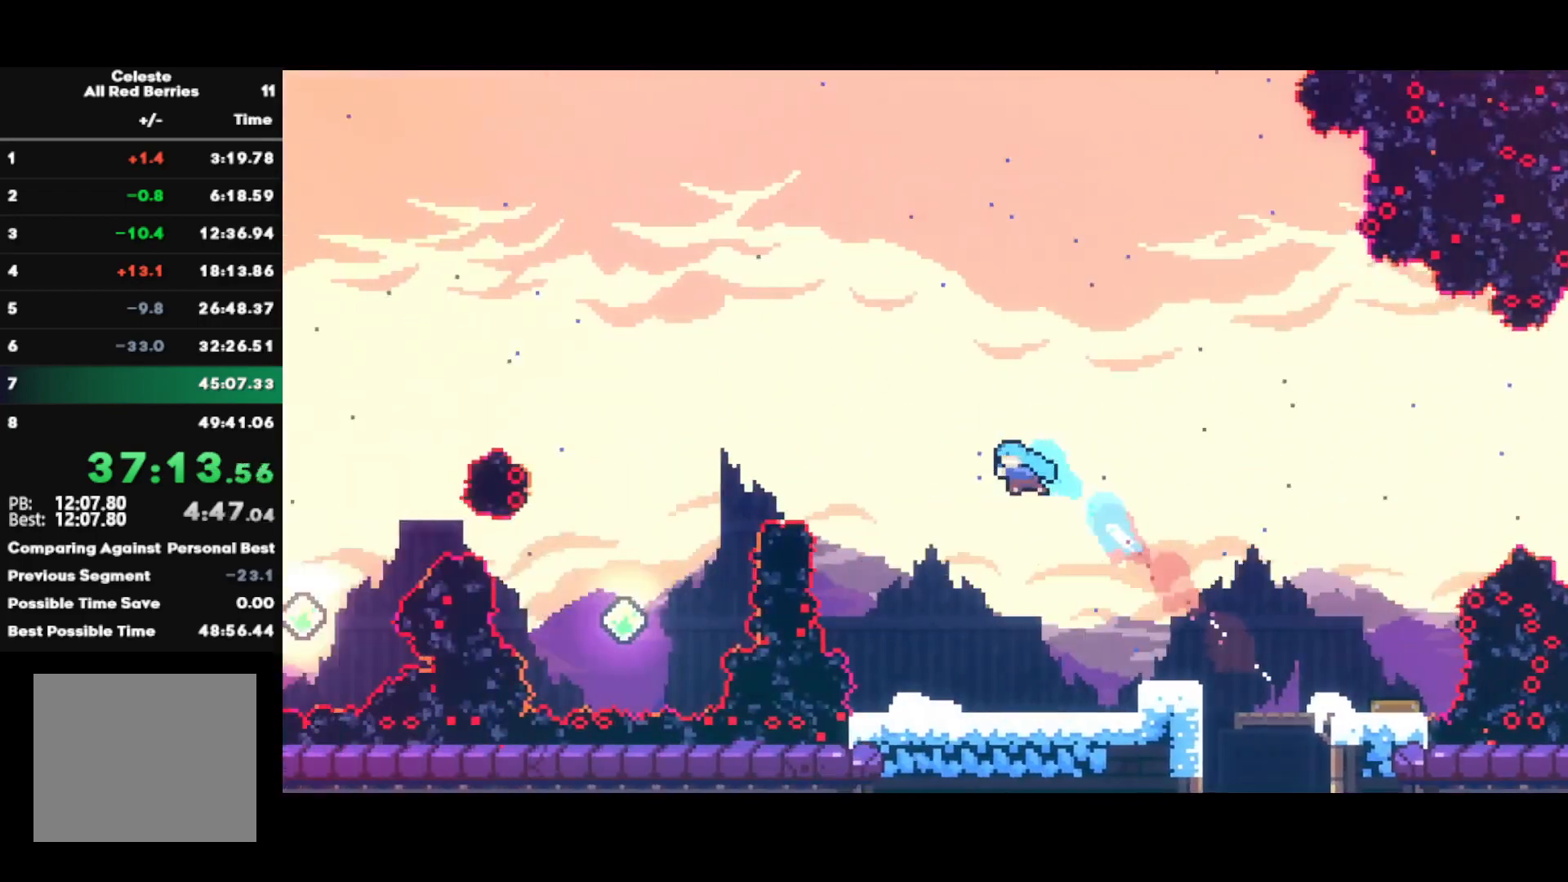
{"buttons": [], "left_stick": "up-left", "right_stick": "center", "events": [[50, "left_stick", "up-left"]]}
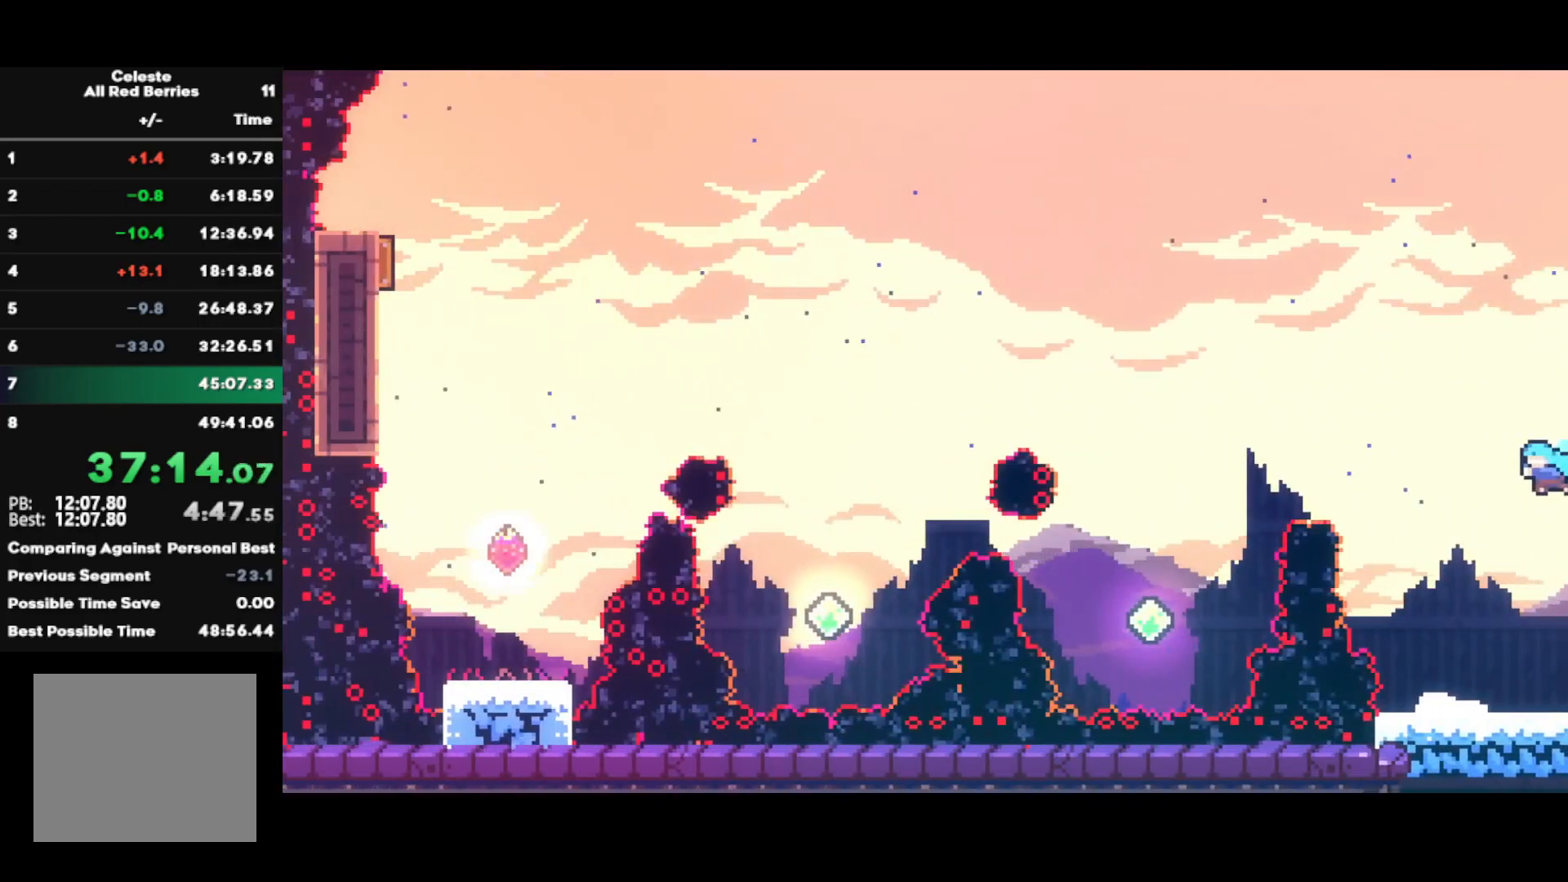
{"buttons": [], "left_stick": "left", "right_stick": "center", "events": [[67, "left_stick", "left"], [300, "SQUARE", "down"], [500, "SQUARE", "up"]]}
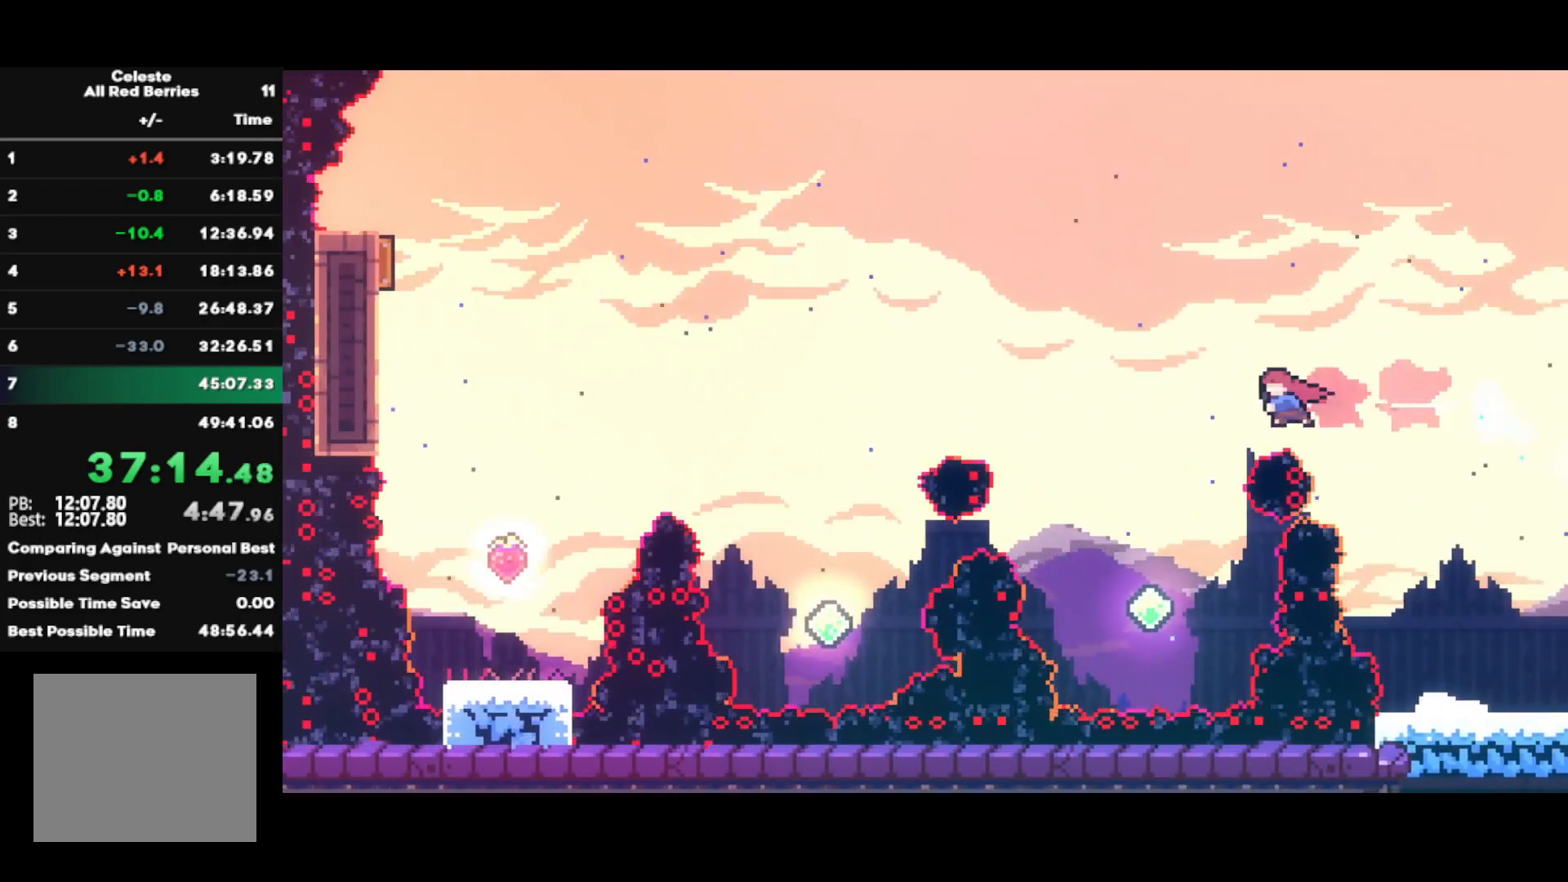
{"buttons": ["R2"], "left_stick": "left", "right_stick": "center", "events": [[67, "left_stick", "up-left"], [133, "SQUARE", "down"], [233, "SQUARE", "up"], [267, "R2", "down"], [300, "left_stick", "left"]]}
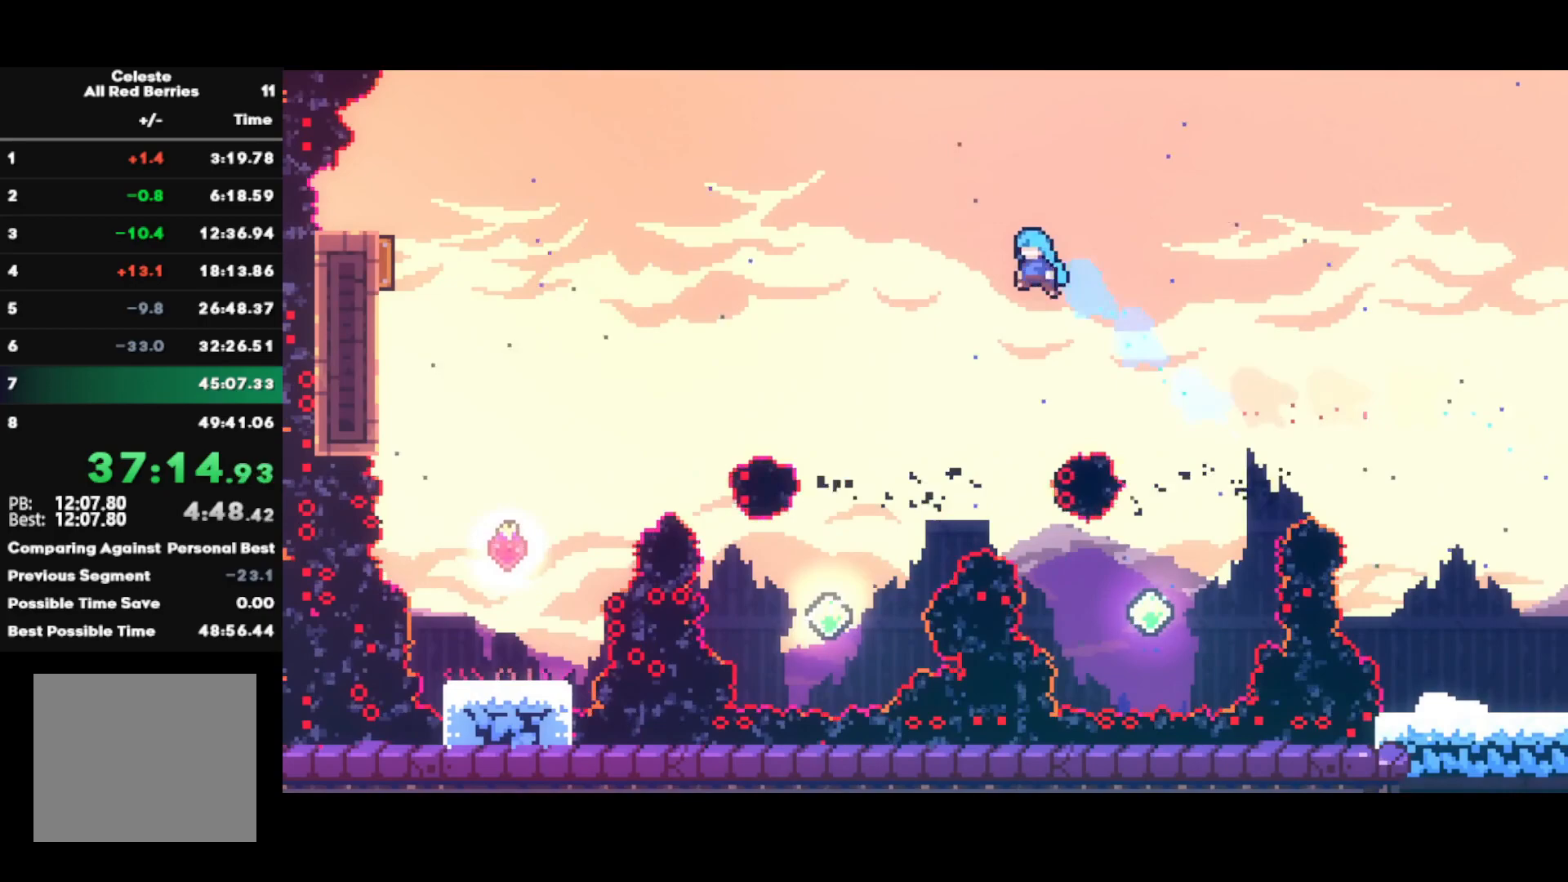
{"buttons": ["R2"], "left_stick": "left", "right_stick": "center", "events": []}
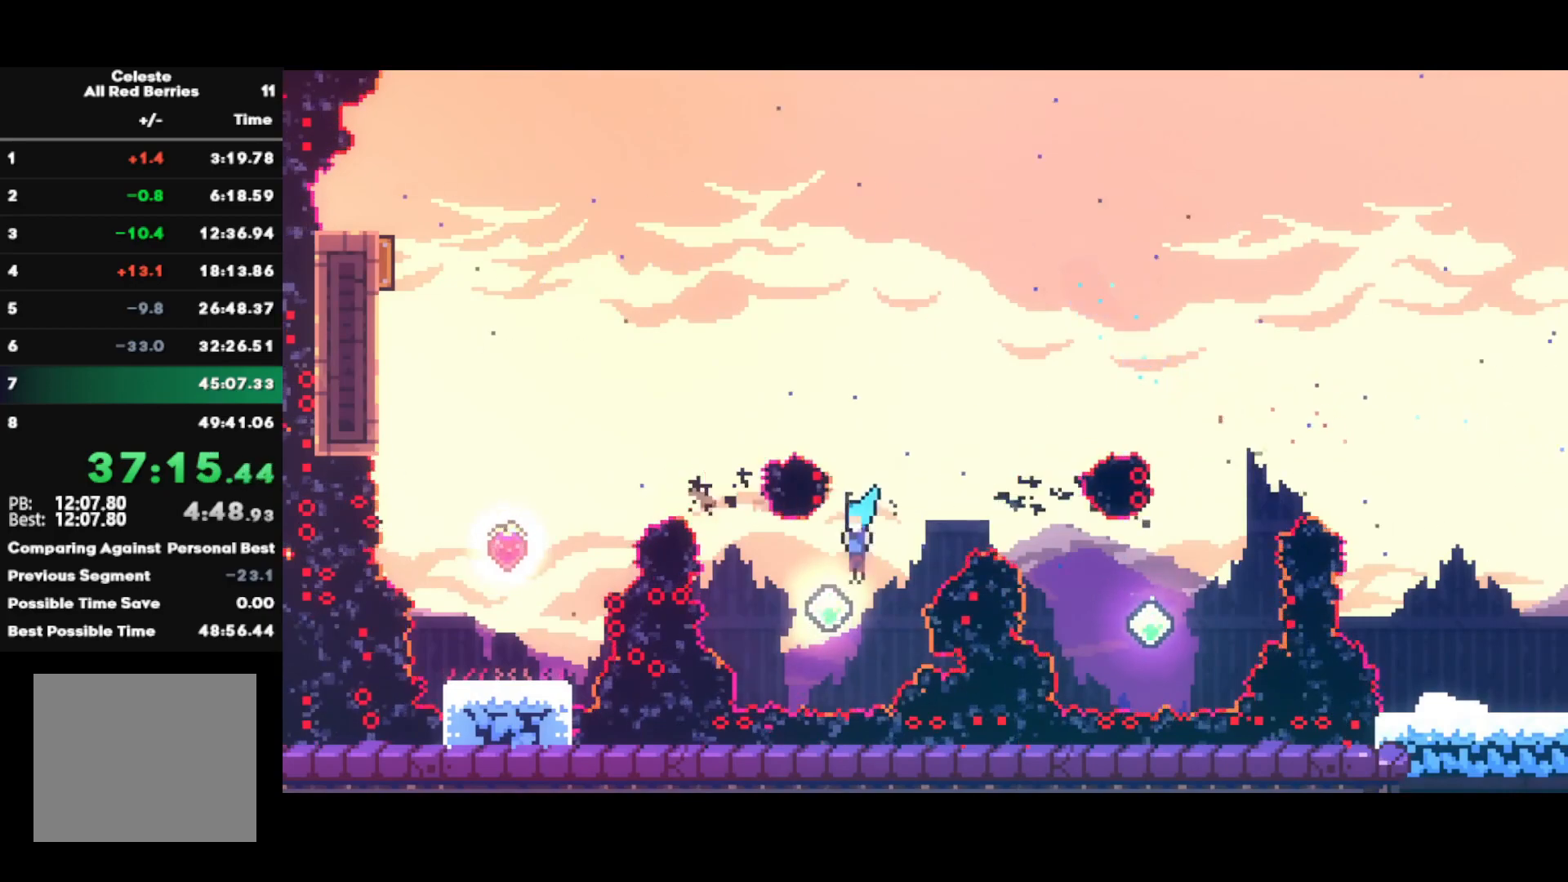
{"buttons": ["SQUARE"], "left_stick": "left", "right_stick": "center", "events": [[33, "R2", "up"], [33, "left_stick", "center"], [150, "left_stick", "up"], [167, "SQUARE", "down"], [300, "SQUARE", "up"], [367, "left_stick", "left"], [483, "SQUARE", "down"]]}
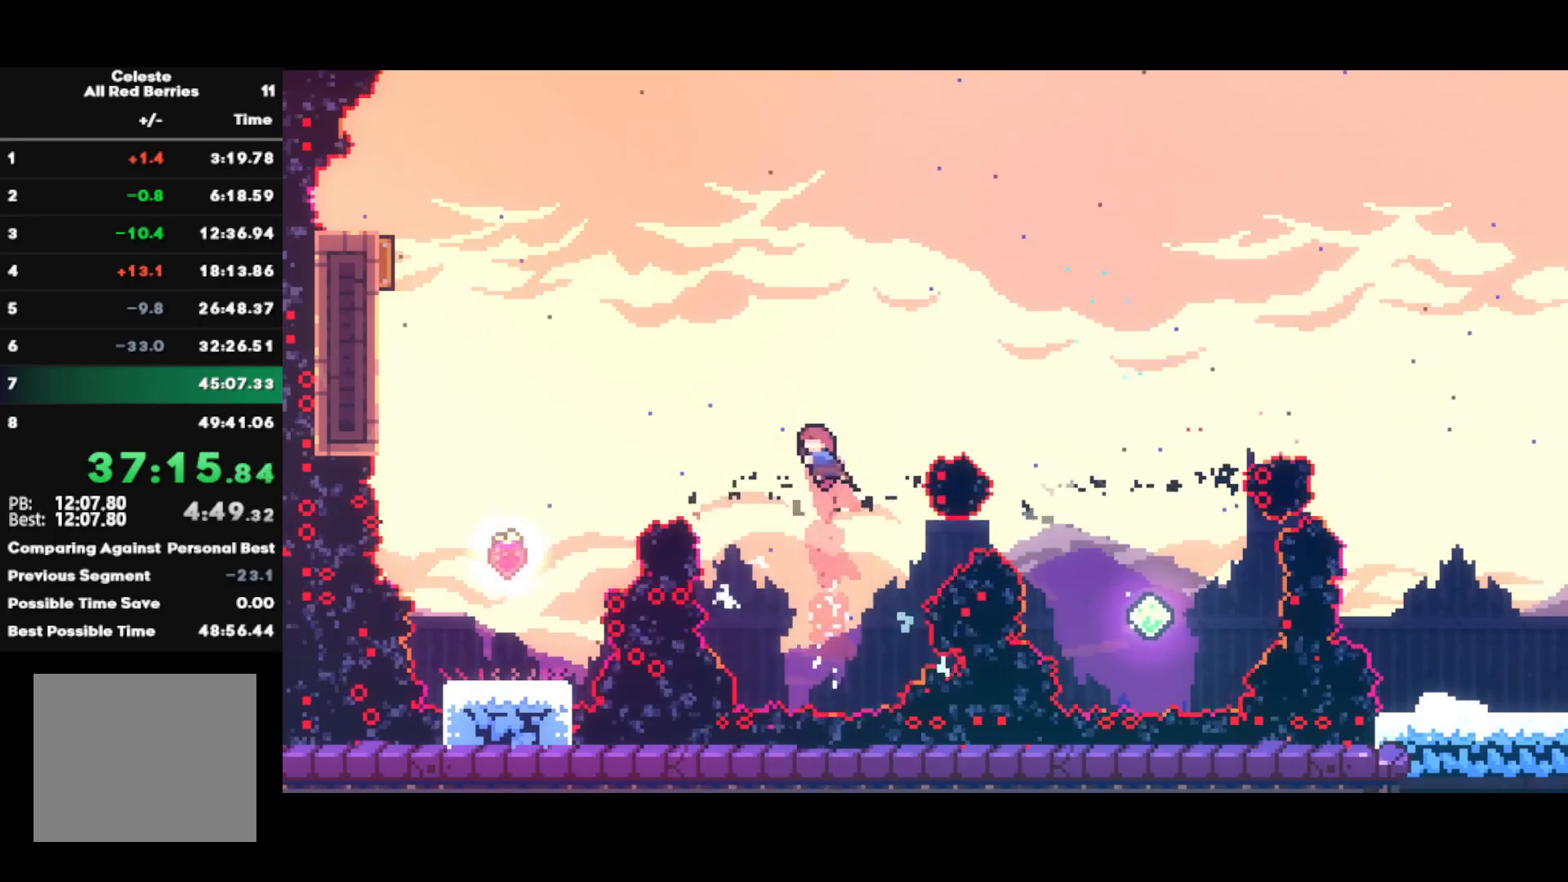
{"buttons": ["R2"], "left_stick": "left", "right_stick": "center", "events": [[100, "R2", "down"], [117, "SQUARE", "up"]]}
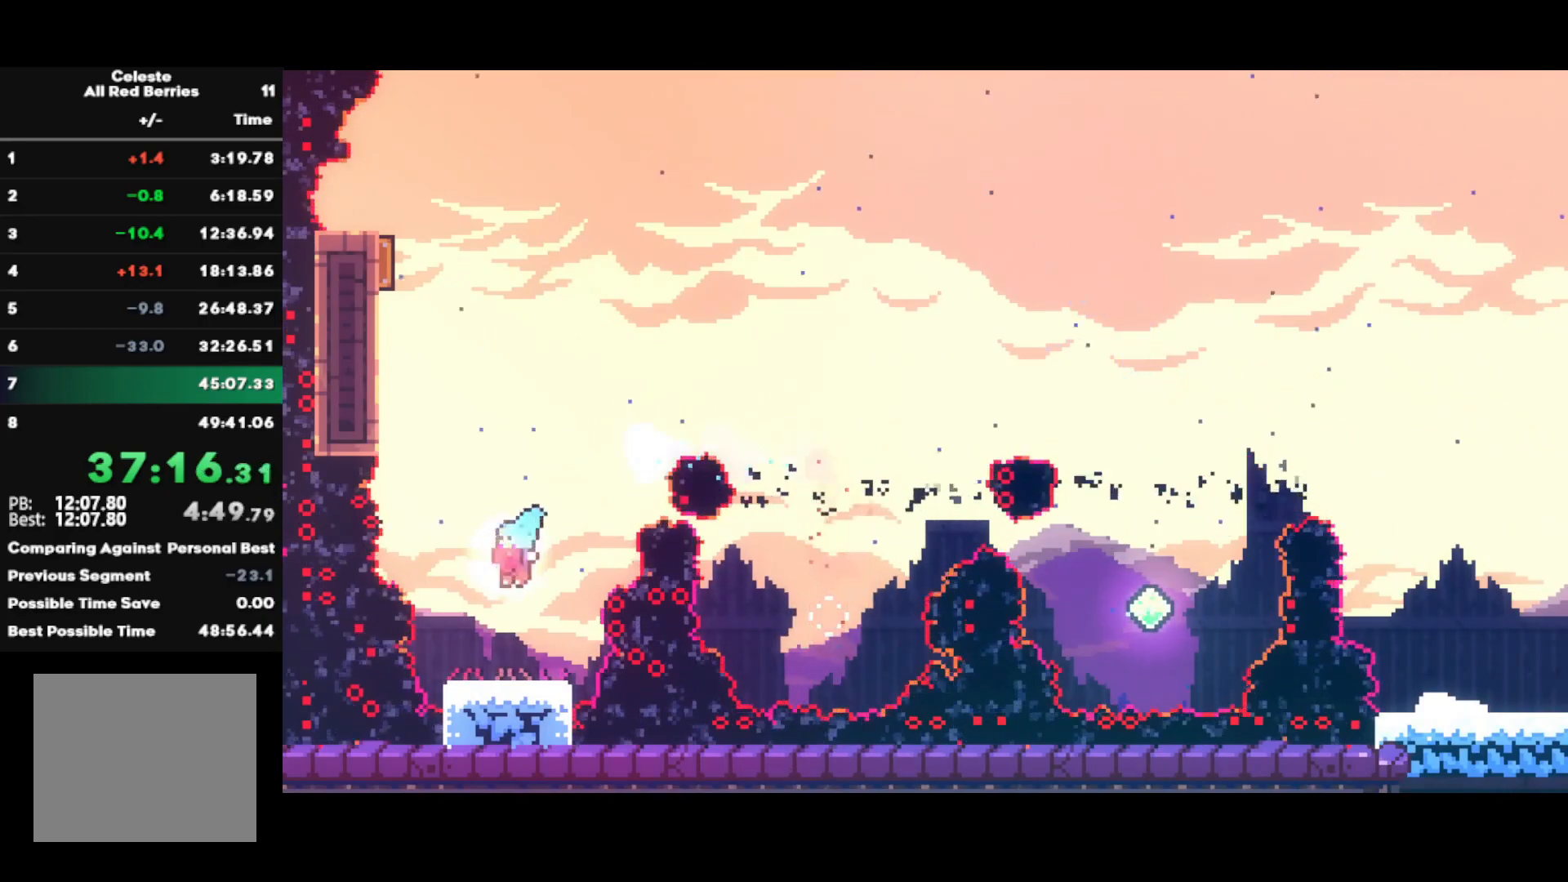
{"buttons": [], "left_stick": "up", "right_stick": "center", "events": [[33, "left_stick", "center"], [67, "R2", "up"], [183, "CROSS", "down"], [233, "left_stick", "up"], [333, "CROSS", "up"], [350, "SQUARE", "down"], [500, "SQUARE", "up"]]}
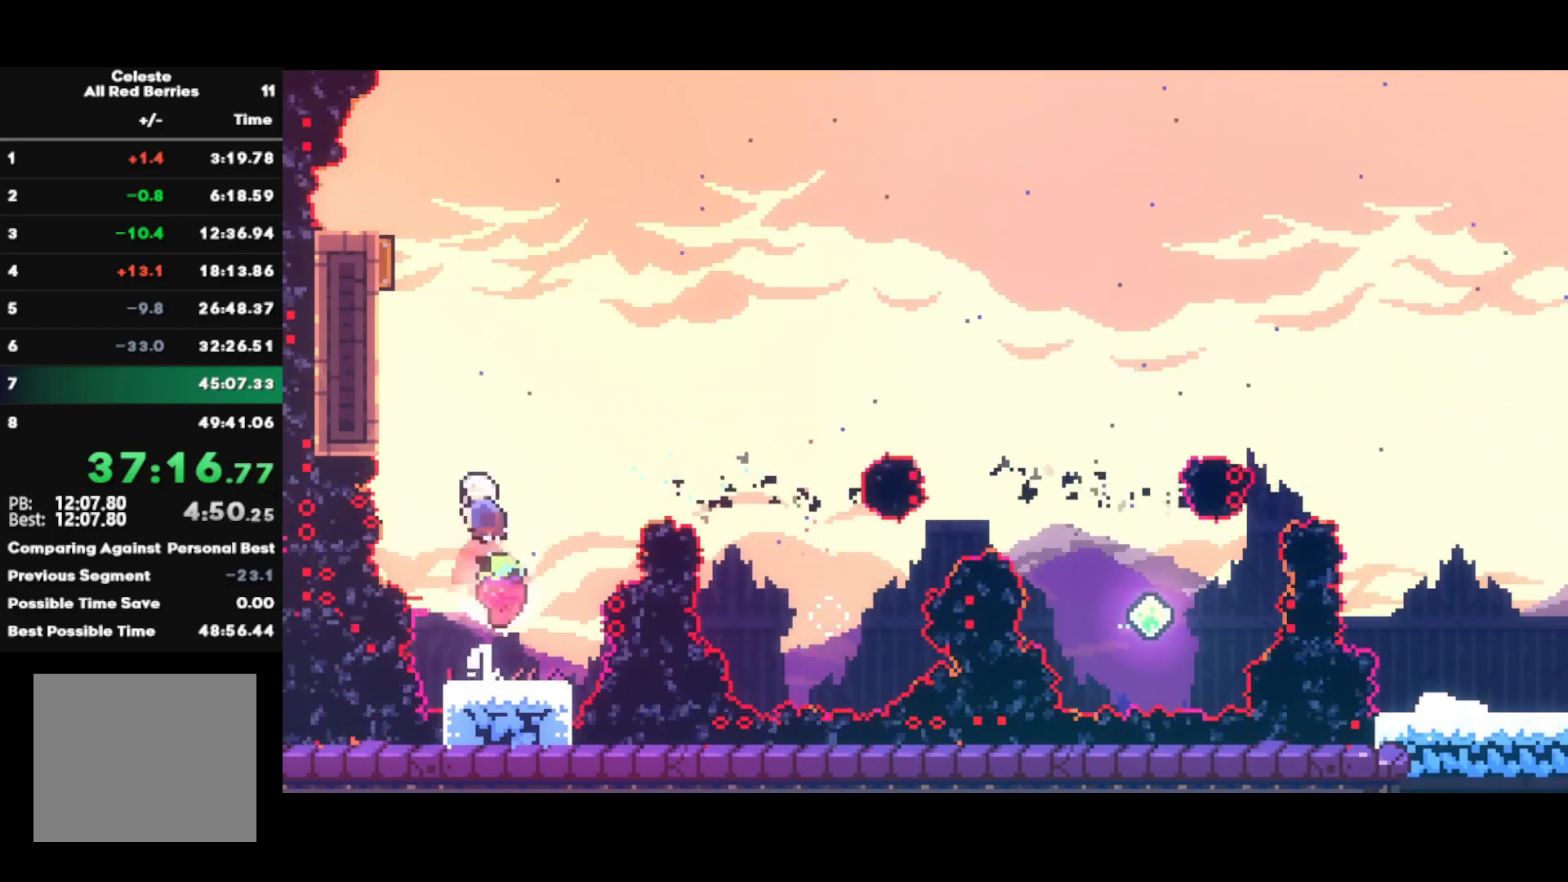
{"buttons": [], "left_stick": "right", "right_stick": "center", "events": [[117, "left_stick", "up-left"], [150, "SQUARE", "down"], [400, "SQUARE", "up"], [417, "left_stick", "right"]]}
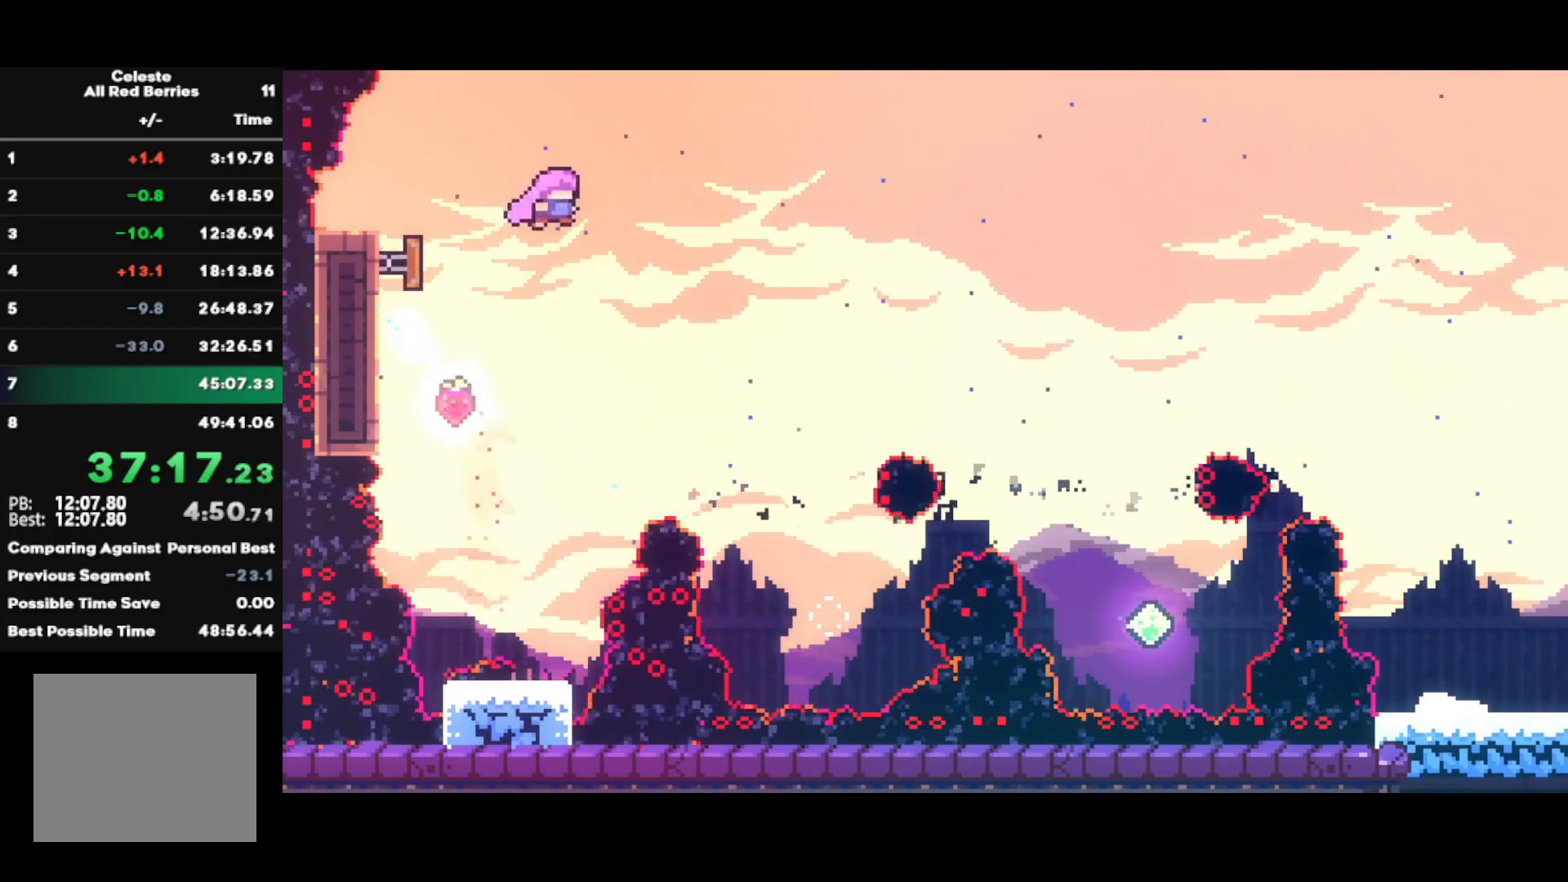
{"buttons": [], "left_stick": "right", "right_stick": "center", "events": [[250, "SQUARE", "down"], [400, "SQUARE", "up"]]}
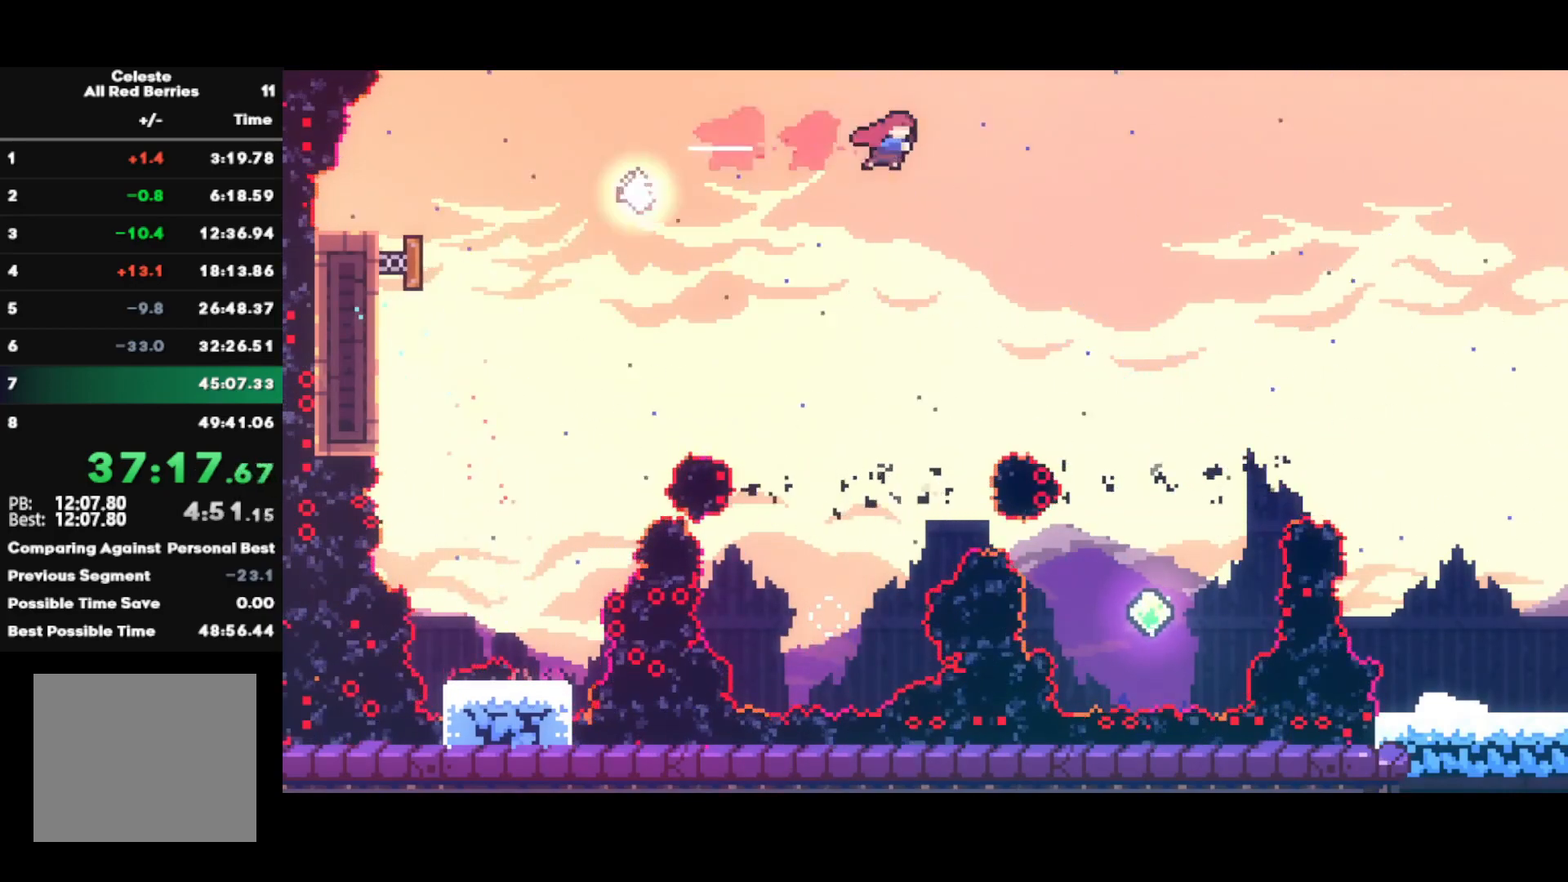
{"buttons": [], "left_stick": "right", "right_stick": "center", "events": [[283, "SQUARE", "down"], [483, "SQUARE", "up"]]}
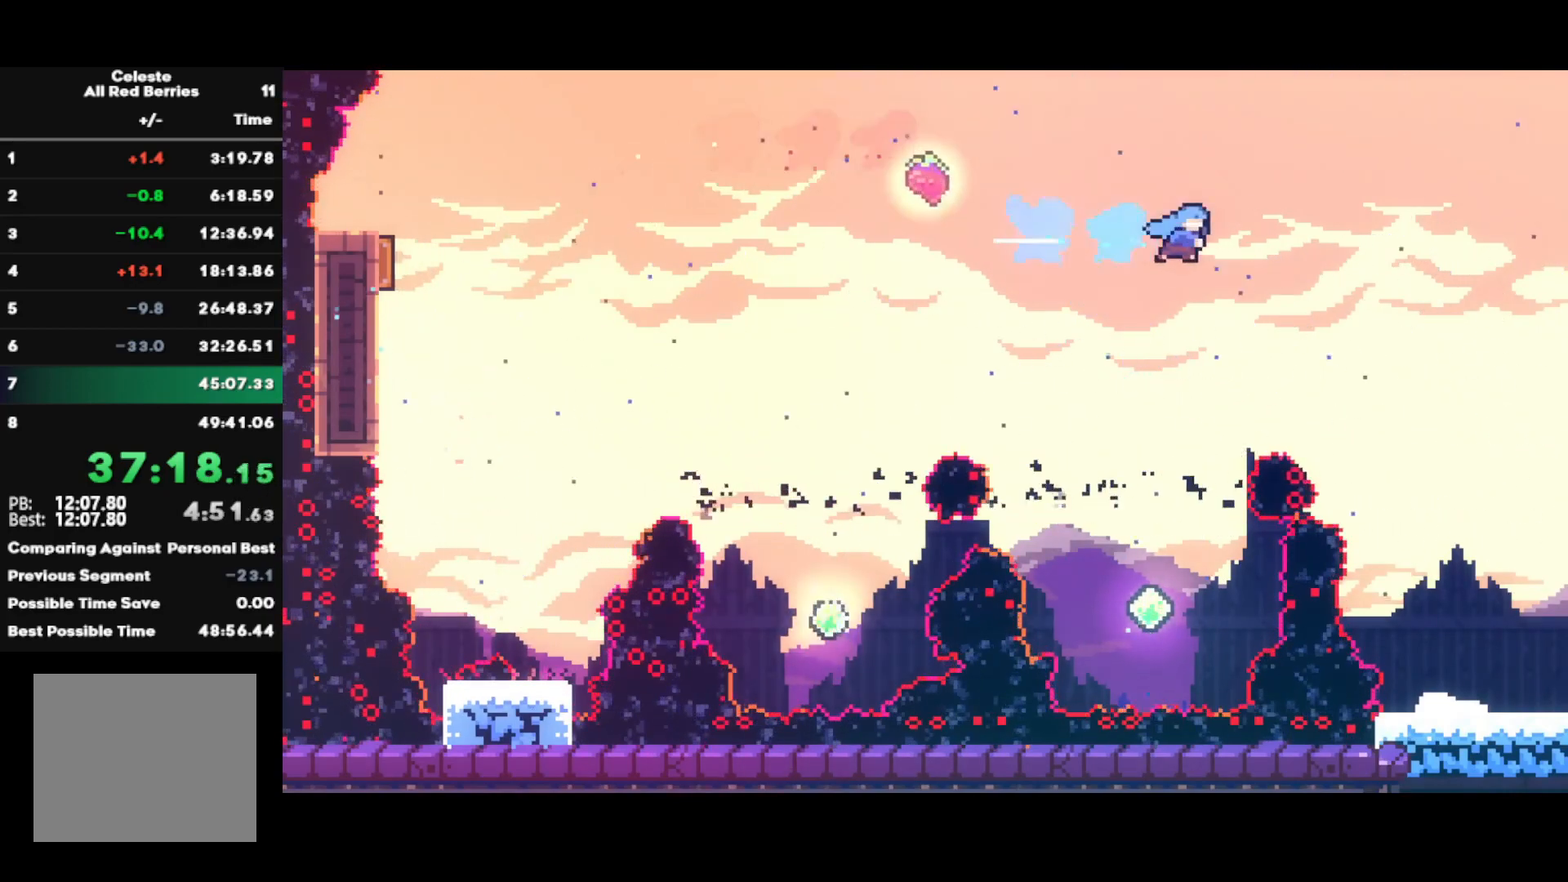
{"buttons": ["R2"], "left_stick": "right", "right_stick": "center", "events": [[17, "R2", "down"]]}
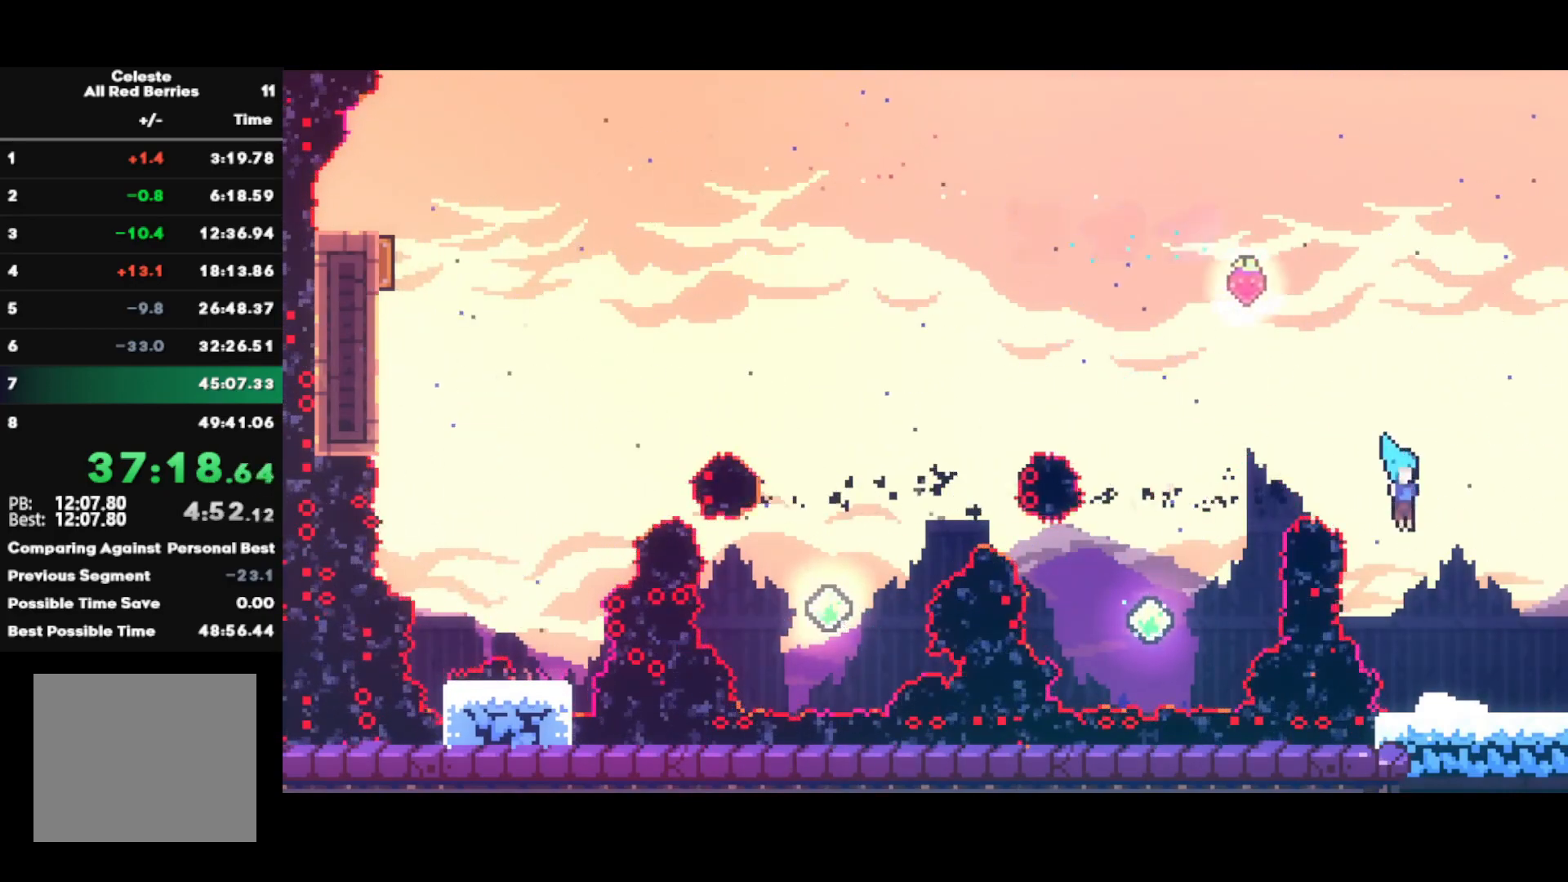
{"buttons": ["R1"], "left_stick": "right", "right_stick": "center", "events": [[33, "left_stick", "center"], [150, "left_stick", "right"], [183, "R2", "up"], [217, "CIRCLE", "down"], [317, "CIRCLE", "up"], [383, "left_stick", "center"], [467, "R1", "down"], [467, "left_stick", "right"]]}
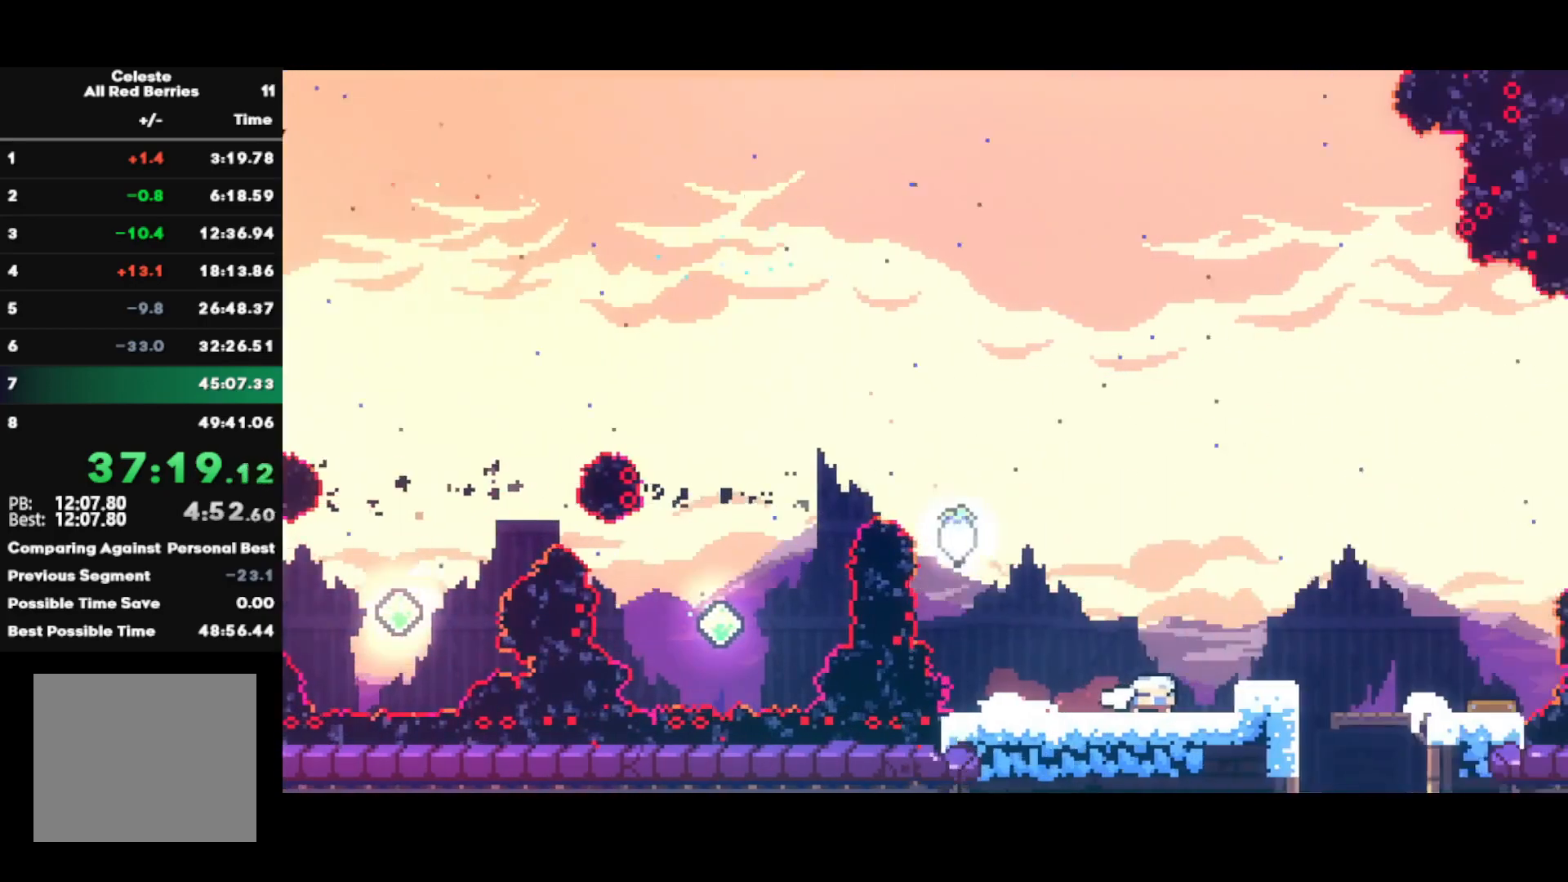
{"buttons": ["R1"], "left_stick": "right", "right_stick": "center", "events": []}
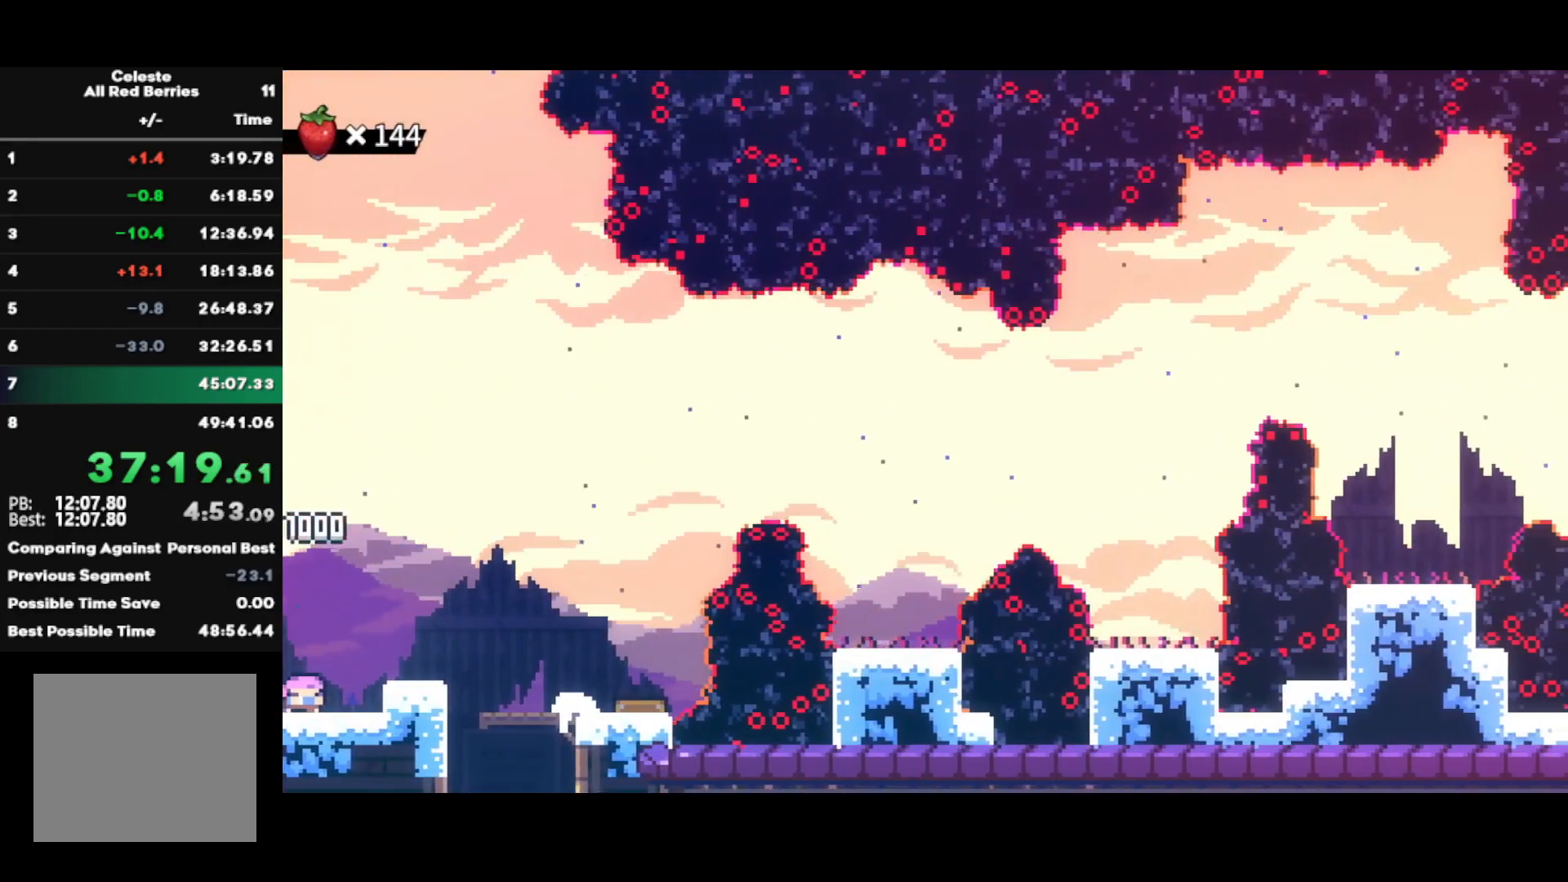
{"buttons": ["R1"], "left_stick": "right", "right_stick": "center", "events": [[83, "CROSS", "down"], [117, "L1", "down"], [117, "left_stick", "down-right"], [217, "CROSS", "up"], [250, "SQUARE", "down"], [333, "L1", "up"], [400, "SQUARE", "up"], [400, "left_stick", "right"]]}
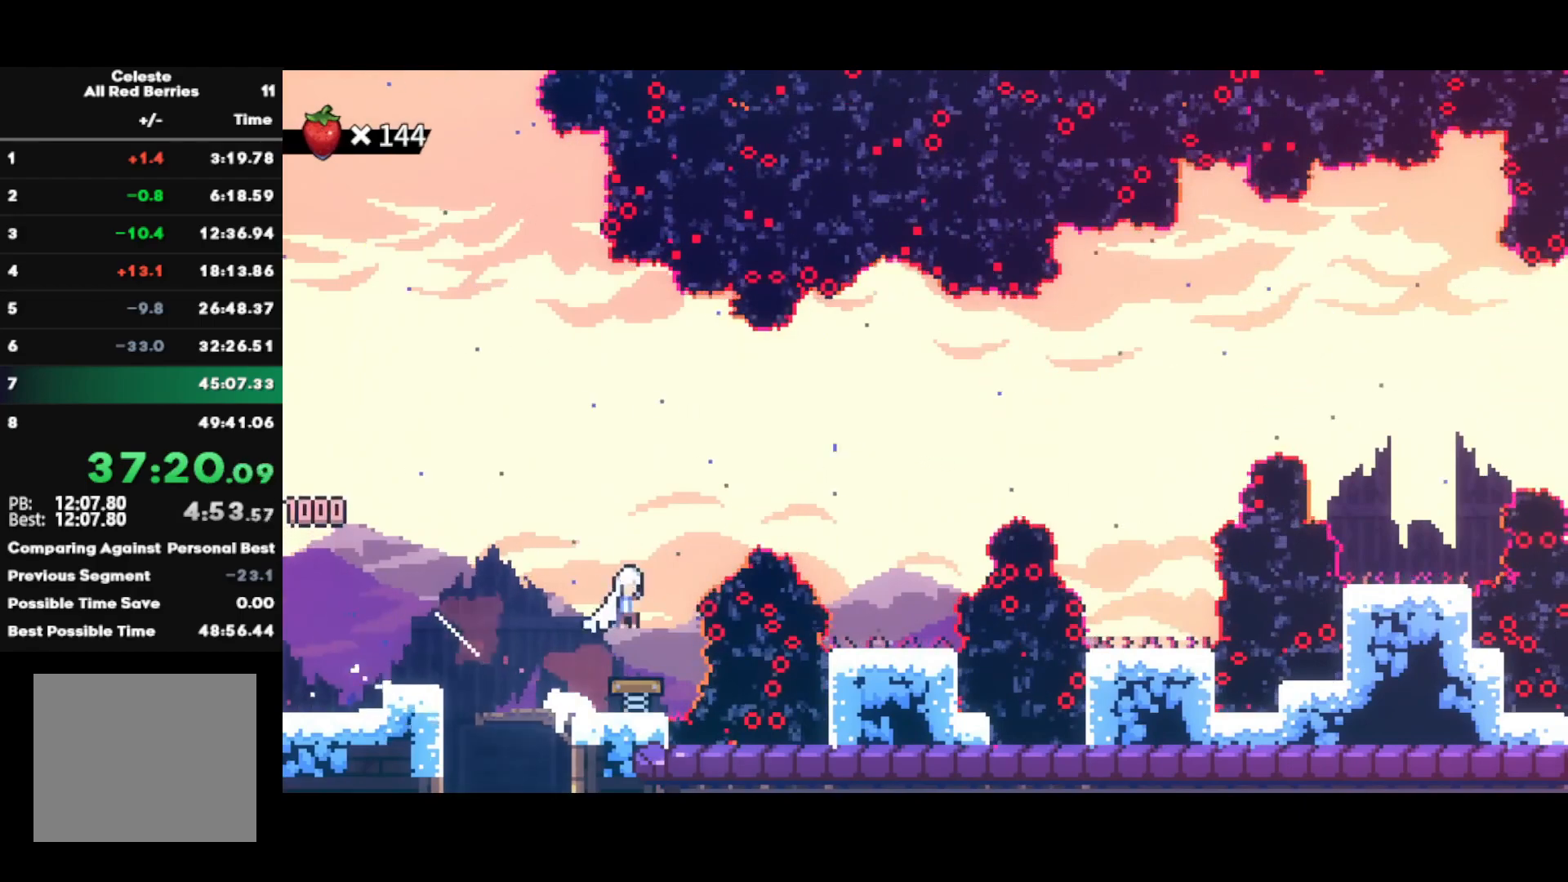
{"buttons": ["SQUARE", "R2"], "left_stick": "right", "right_stick": "center", "events": [[33, "R1", "up"], [100, "SQUARE", "down"], [250, "SQUARE", "up"], [383, "SQUARE", "down"], [500, "R2", "down"]]}
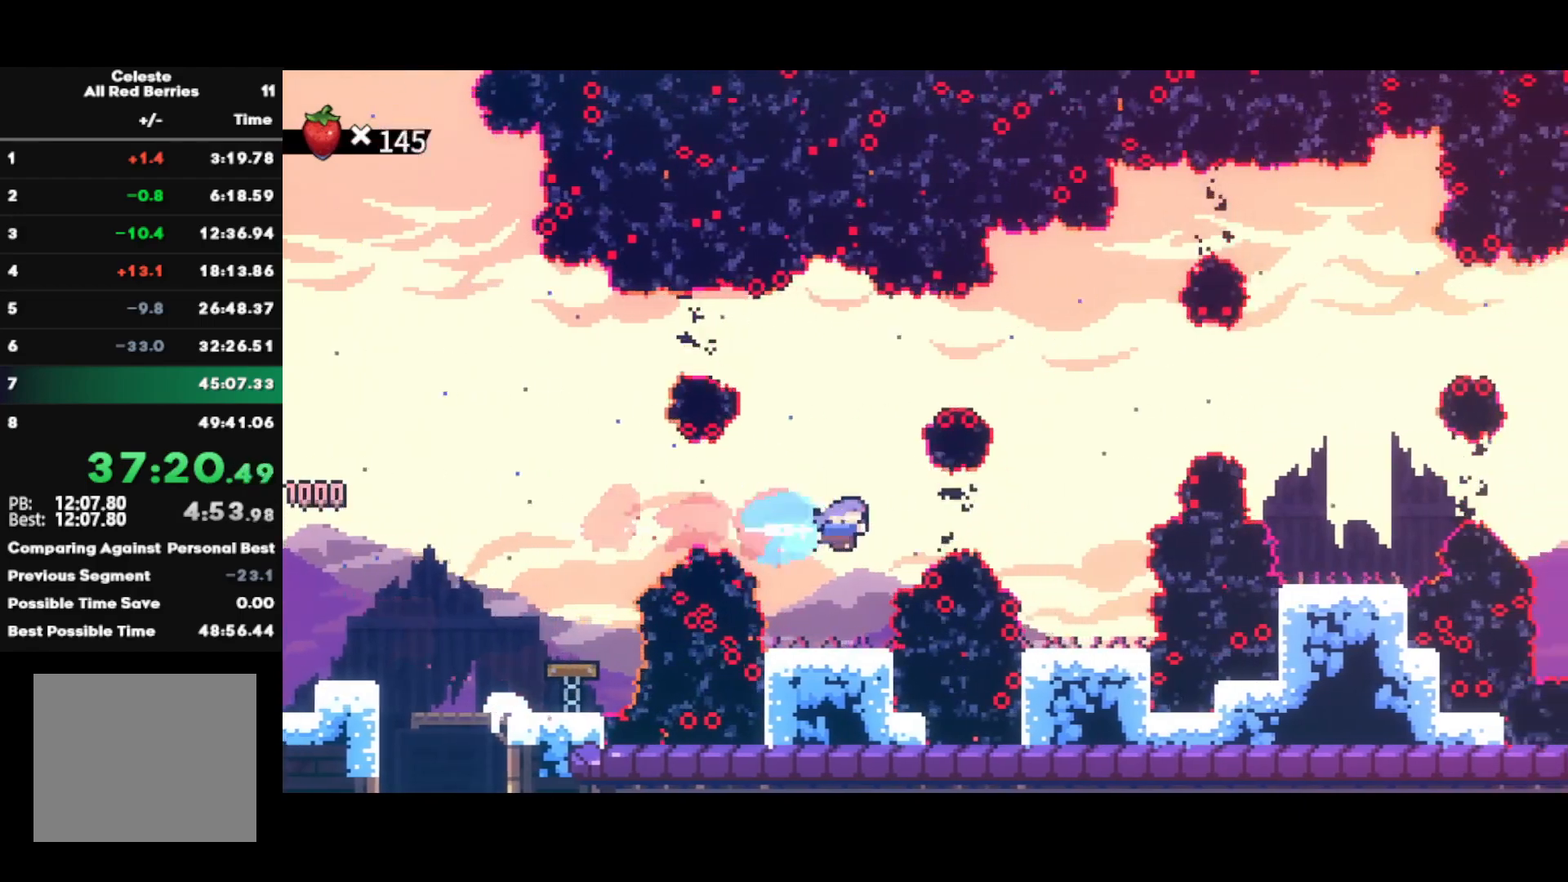
{"buttons": ["SQUARE"], "left_stick": "up", "right_stick": "center", "events": [[17, "SQUARE", "up"], [267, "R2", "up"], [267, "left_stick", "center"], [400, "left_stick", "up"], [433, "SQUARE", "down"]]}
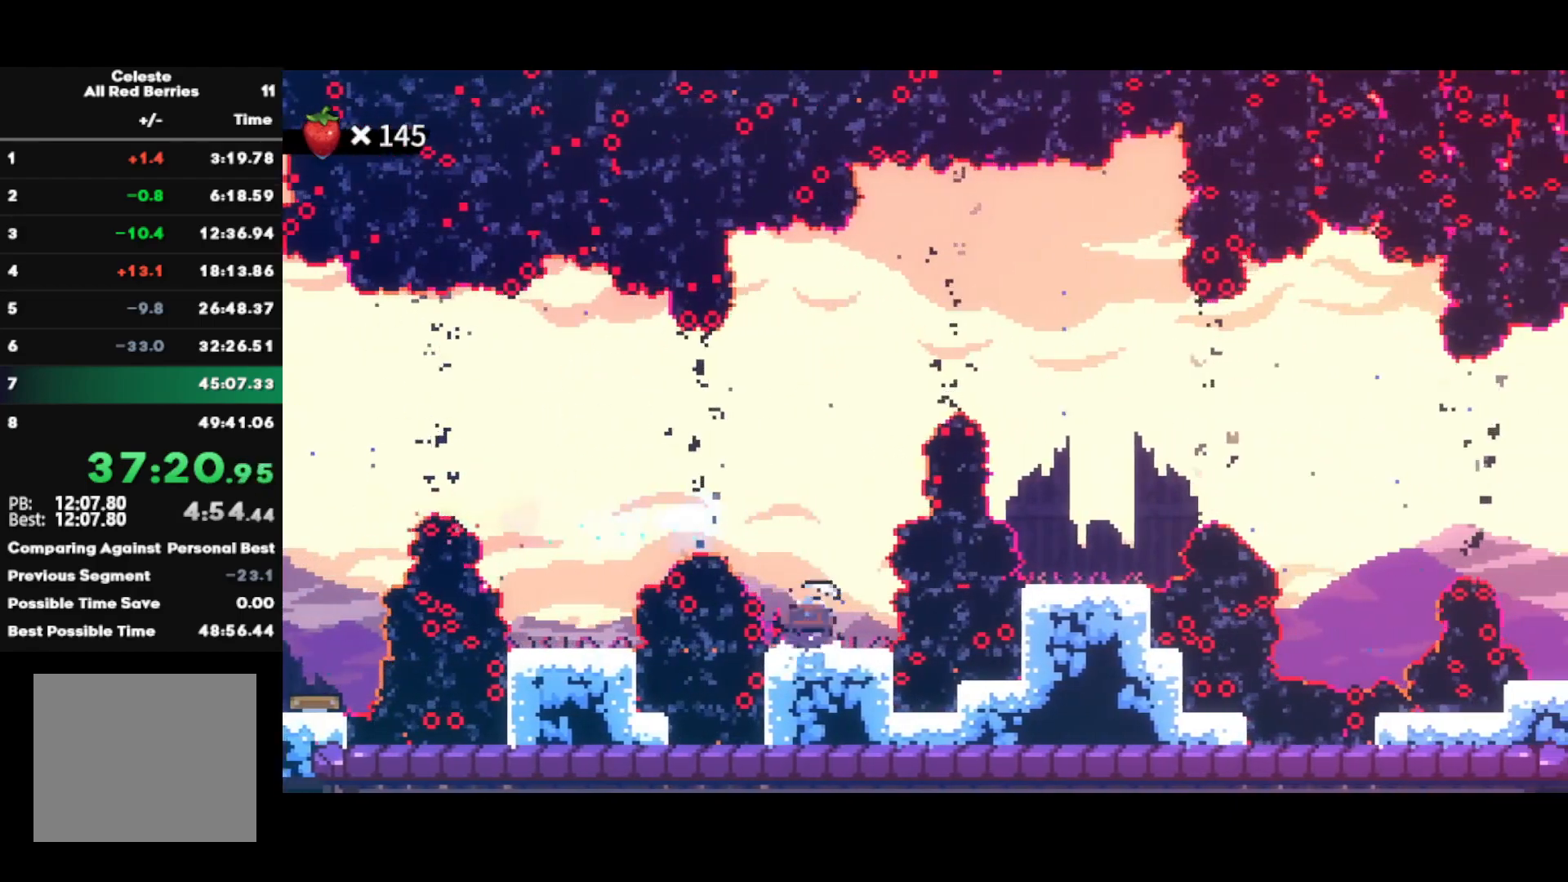
{"buttons": ["R2"], "left_stick": "right", "right_stick": "center", "events": [[83, "SQUARE", "up"], [100, "left_stick", "center"], [233, "left_stick", "right"], [250, "SQUARE", "down"], [367, "R2", "down"], [383, "SQUARE", "up"]]}
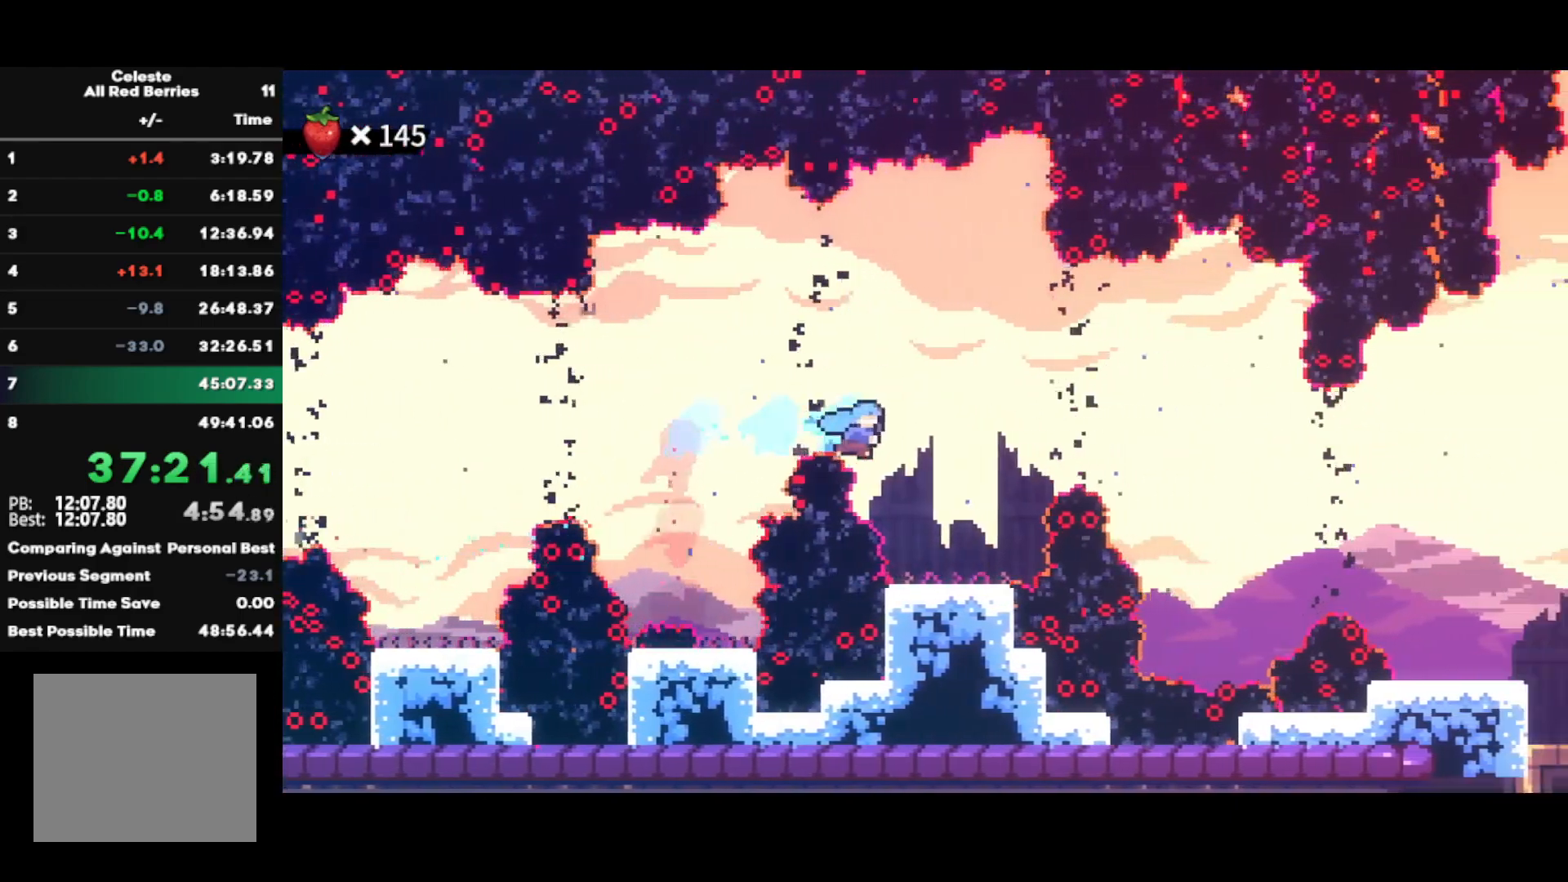
{"buttons": ["CROSS"], "left_stick": "right", "right_stick": "center", "events": [[67, "left_stick", "center"], [183, "R2", "up"], [267, "left_stick", "right"], [300, "CROSS", "down"]]}
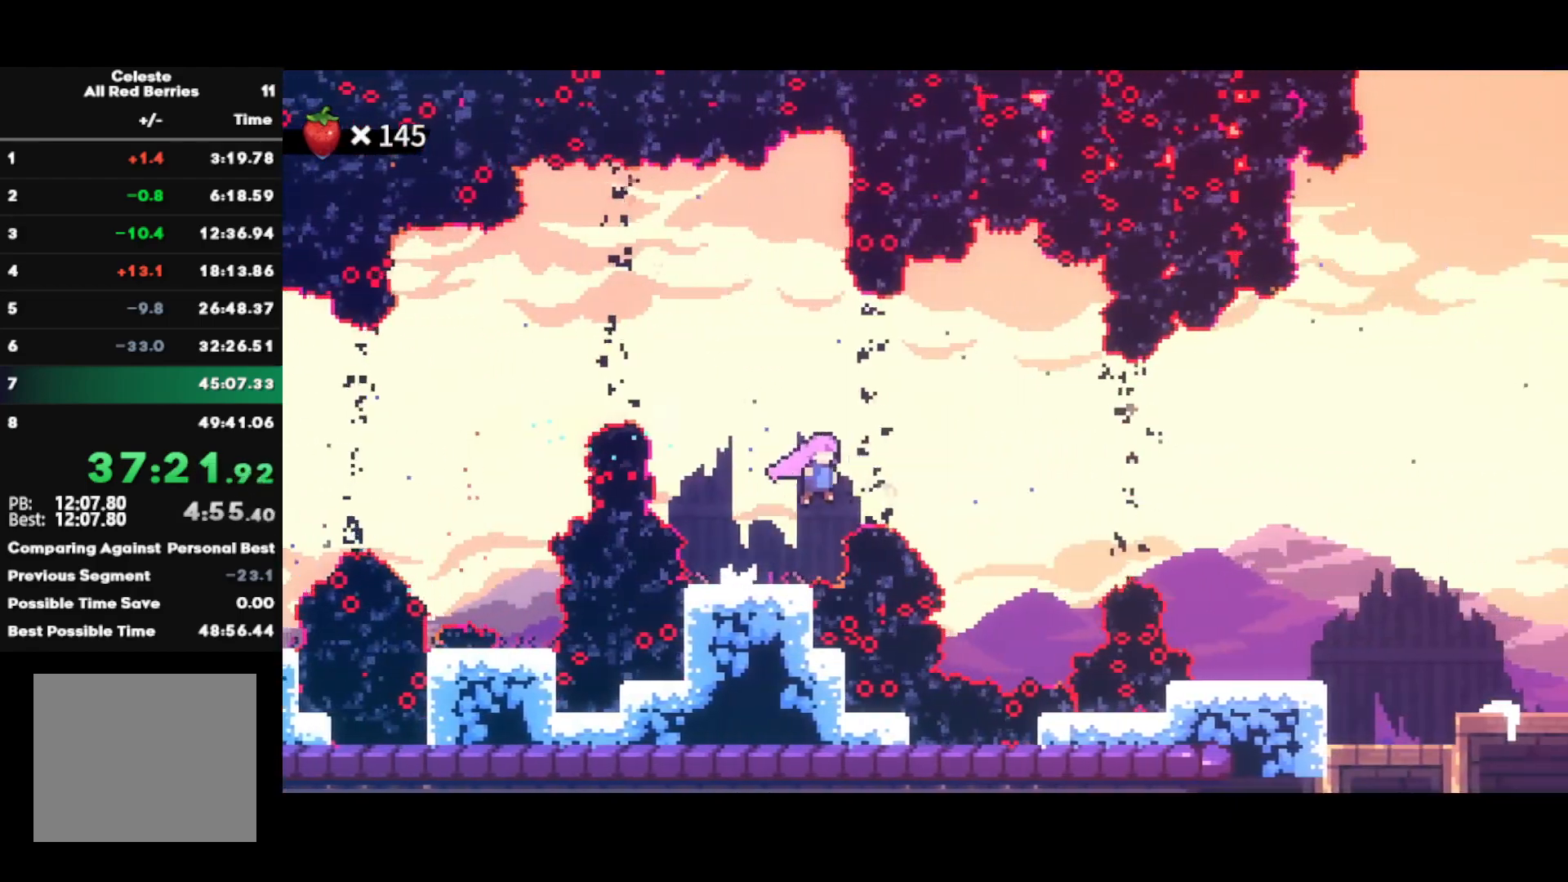
{"buttons": ["CIRCLE"], "left_stick": "right", "right_stick": "center", "events": [[183, "CROSS", "up"], [450, "CIRCLE", "down"]]}
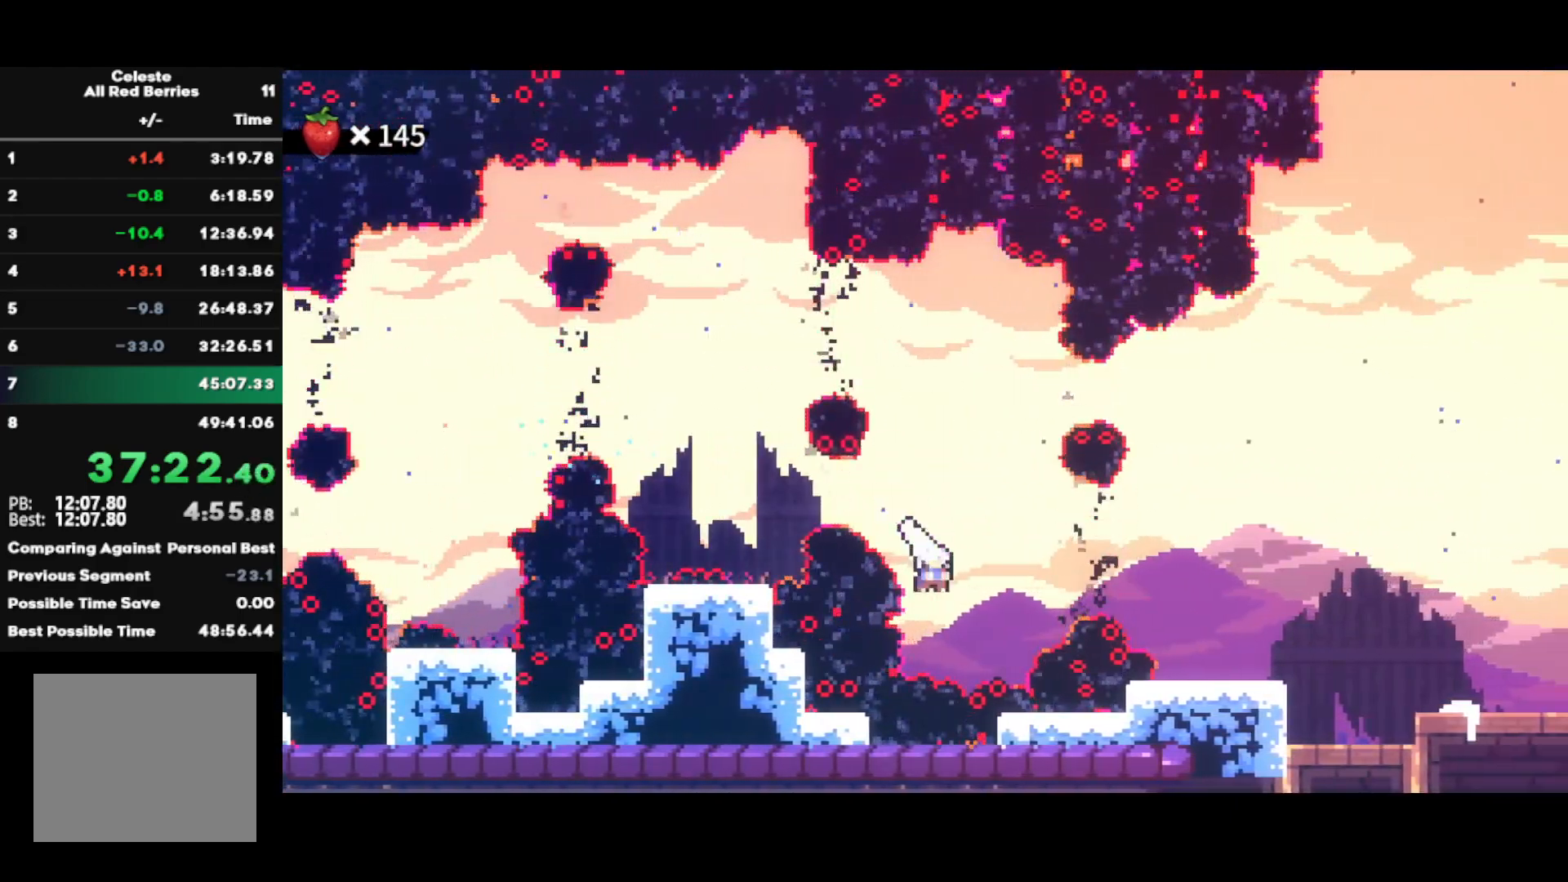
{"buttons": [], "left_stick": "down", "right_stick": "center", "events": [[67, "CIRCLE", "up"], [200, "left_stick", "down-right"], [217, "SQUARE", "down"], [333, "SQUARE", "up"], [417, "CROSS", "down"], [483, "CROSS", "up"], [500, "left_stick", "down"]]}
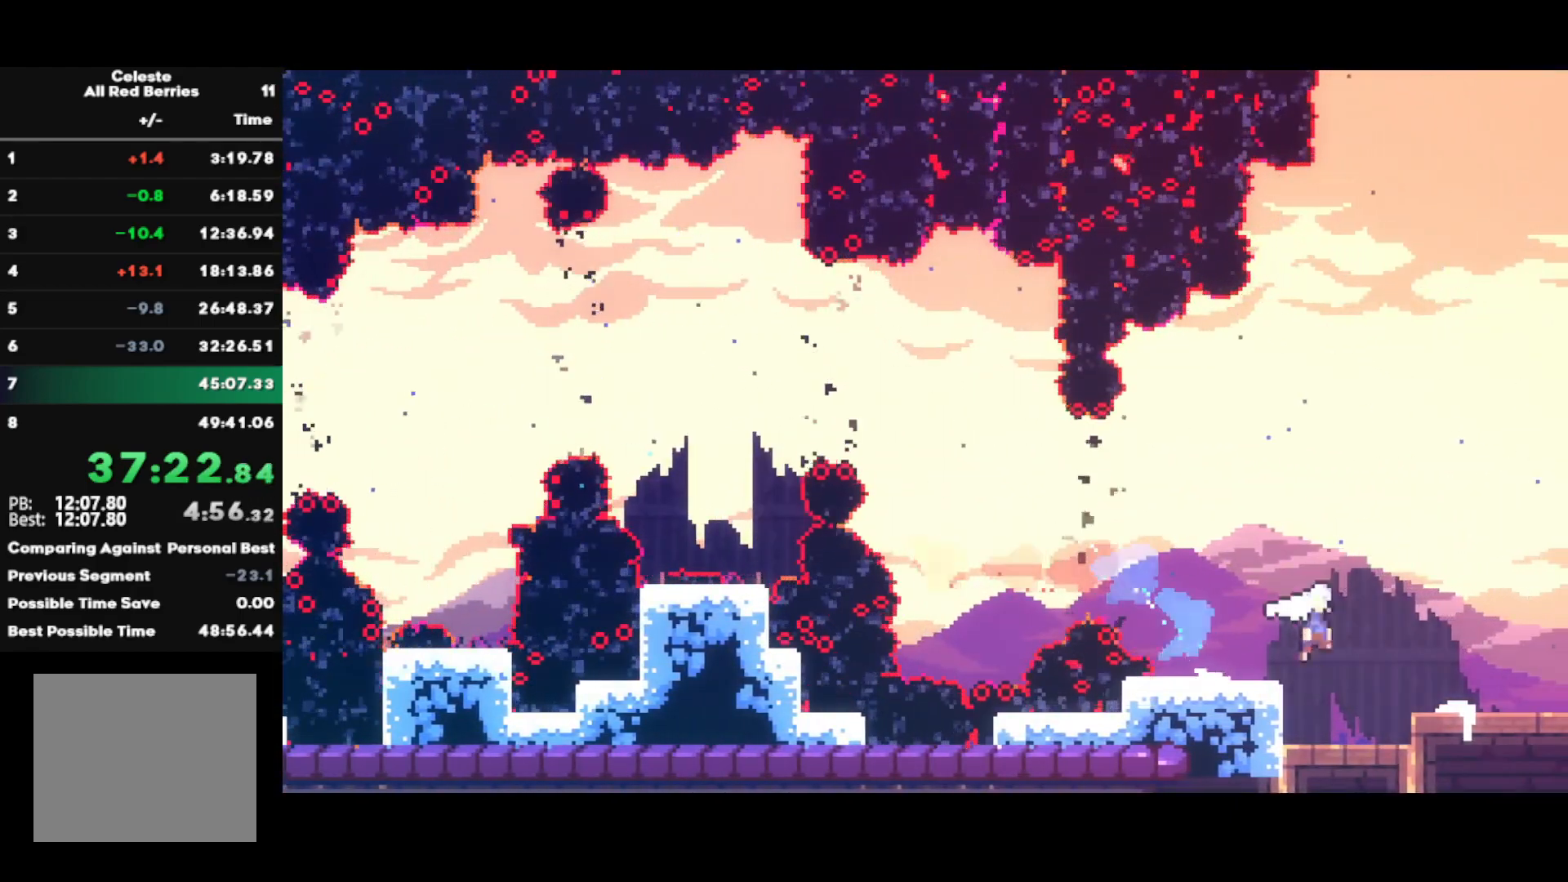
{"buttons": [], "left_stick": "down", "right_stick": "center", "events": [[17, "SQUARE", "down"], [117, "SQUARE", "up"], [200, "SQUARE", "down"], [283, "SQUARE", "up"], [350, "SQUARE", "down"], [450, "SQUARE", "up"]]}